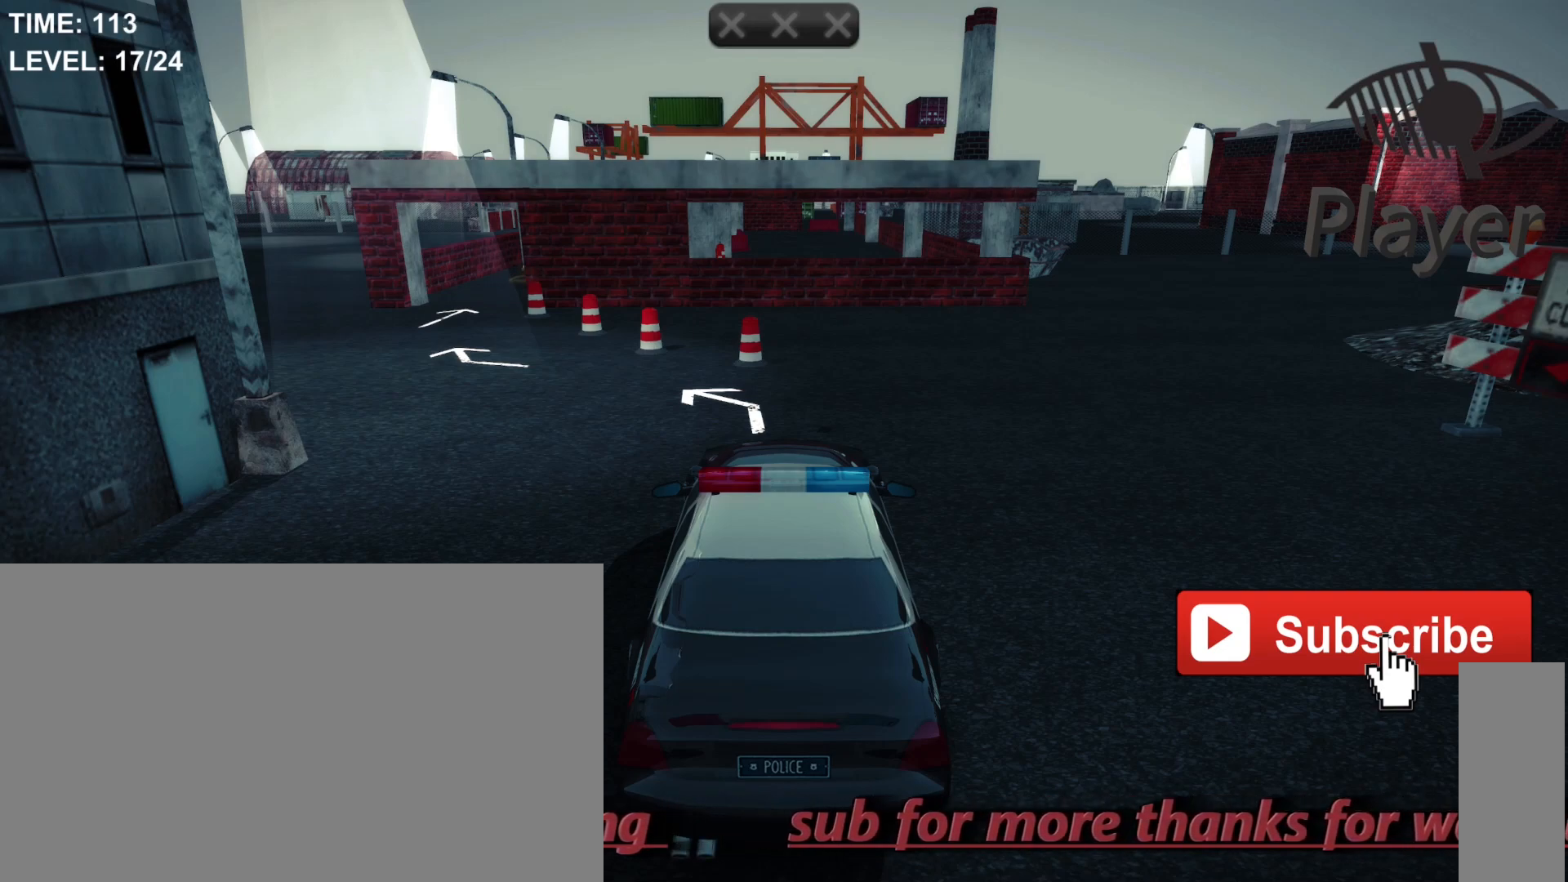
Gameplay with keyboard and mouse; each line is a JSON object with the keys and mouse buttons held at the frame after it. "events" lists presses ("down") and releases ("up") of "1", "2", "3", "4", "5", "a", "alt", "c", "caps_lock", "ctrl", "d", "e", "f", "g", "q", "r", "s", "shift", "space", "t", "tab", "v", "w", "x", "z", "mouse_left", "mouse_wheel" and "mouse_right" between this image and that frame as [ms after this image, input, new state], when the widget could be followed in between. "mouse_left", "mouse_wheel", "mouse_right" = the "left", "wheel", "right" buttons of the "mouse" list. No other keys are recorded. "wheel" means that the mouse wheel is clicked or scrolled. "mouse_move" is the direction in which the mouse moves at that frame (one of eight, or "still"), when it could be read.
{"keys": ["w"], "mouse": [], "mouse_move": "still", "events": [[267, "w", "down"]]}
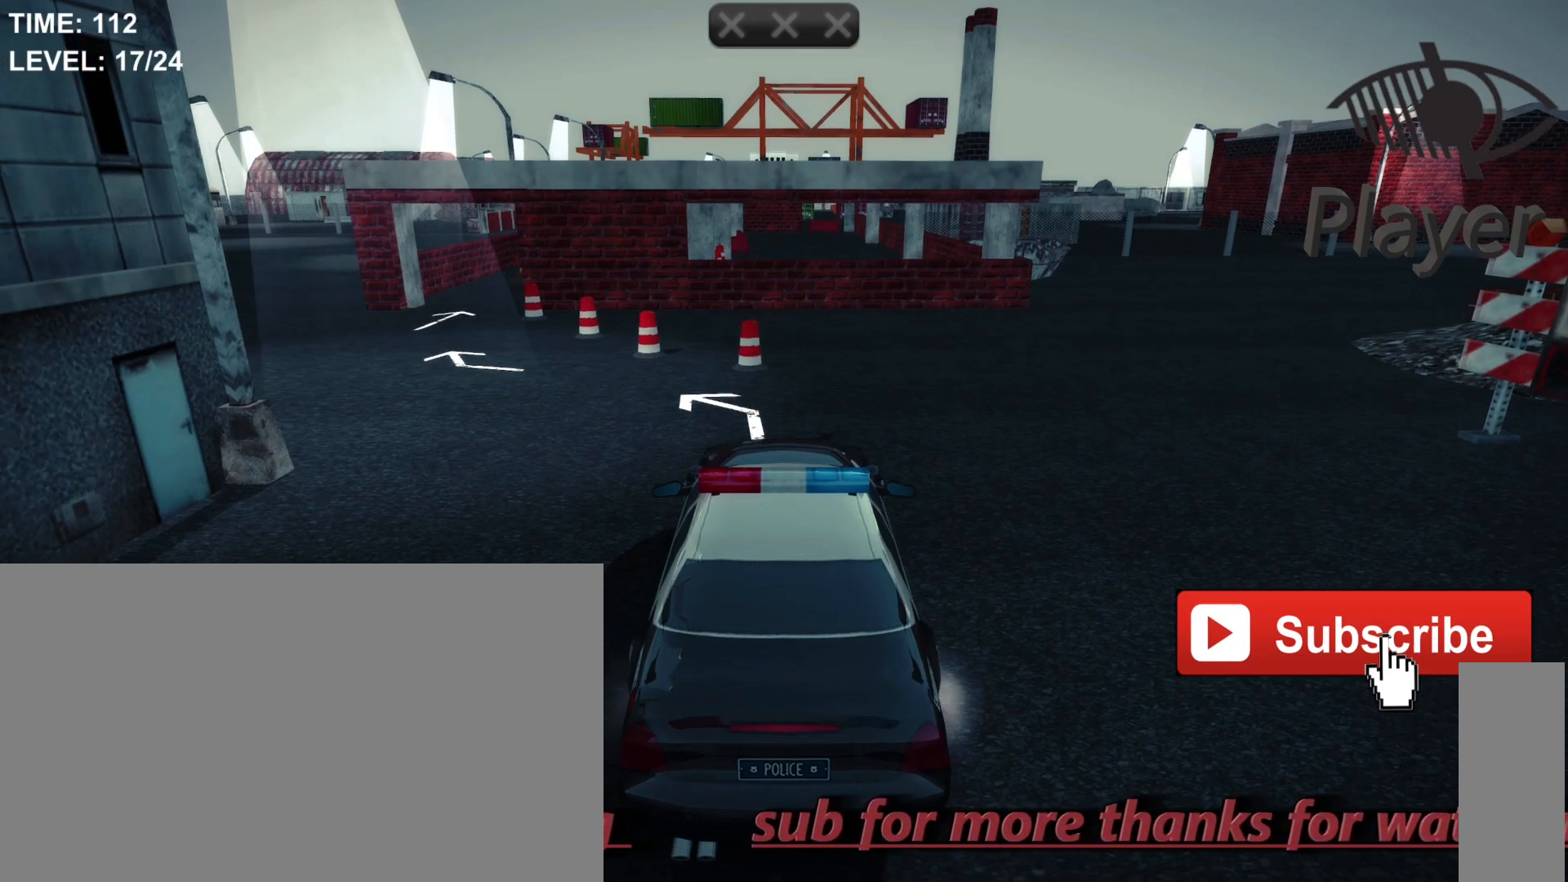
{"keys": ["a"], "mouse": [], "mouse_move": "still", "events": [[300, "w", "up"], [500, "a", "down"]]}
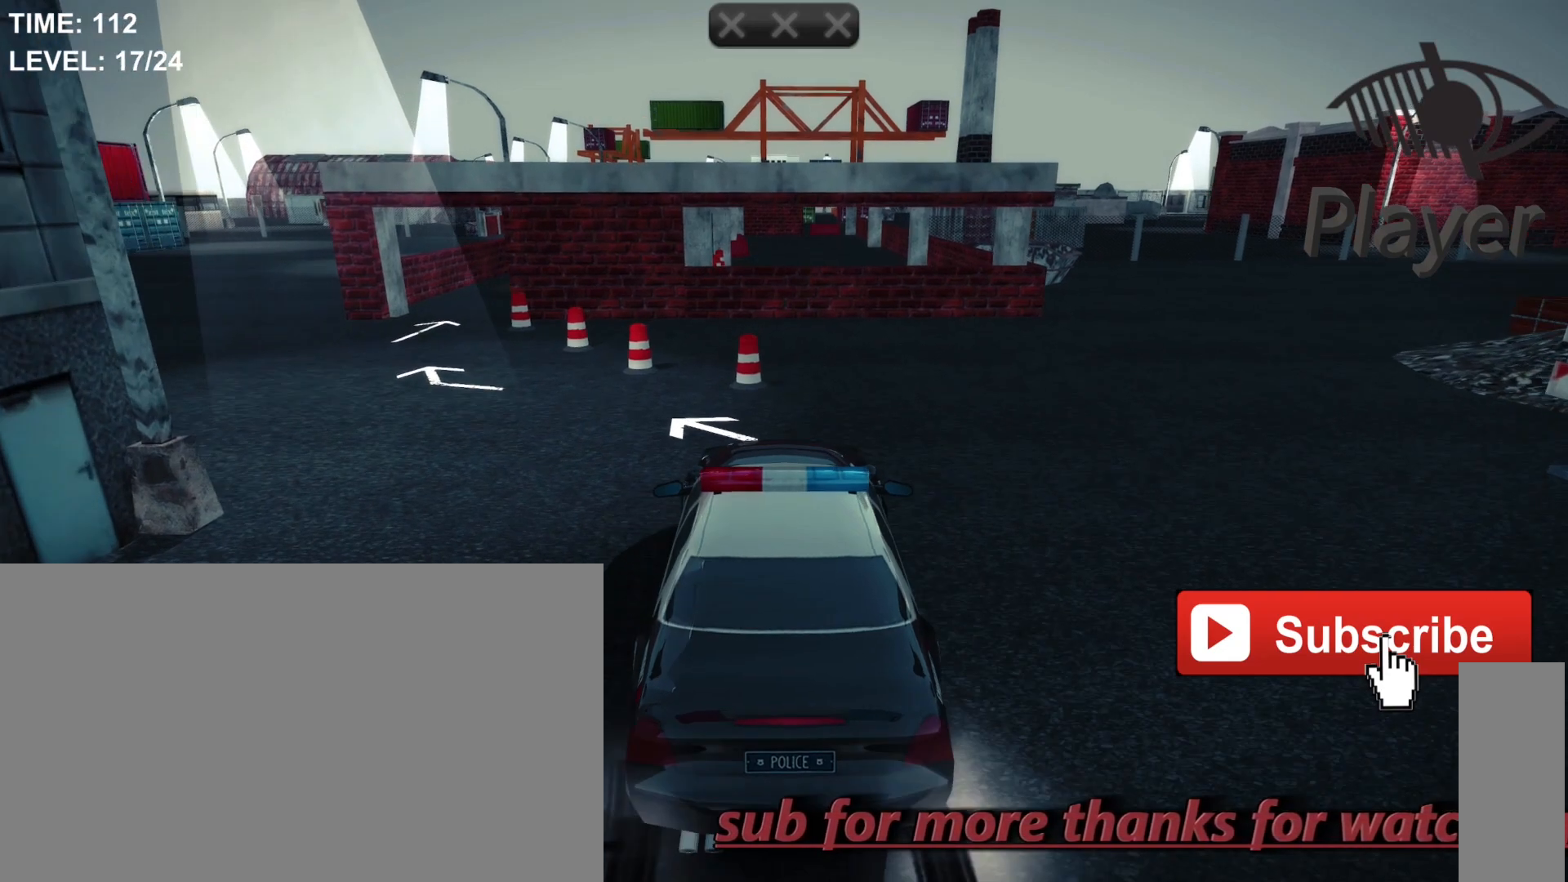
{"keys": ["a"], "mouse": [], "mouse_move": "still", "events": []}
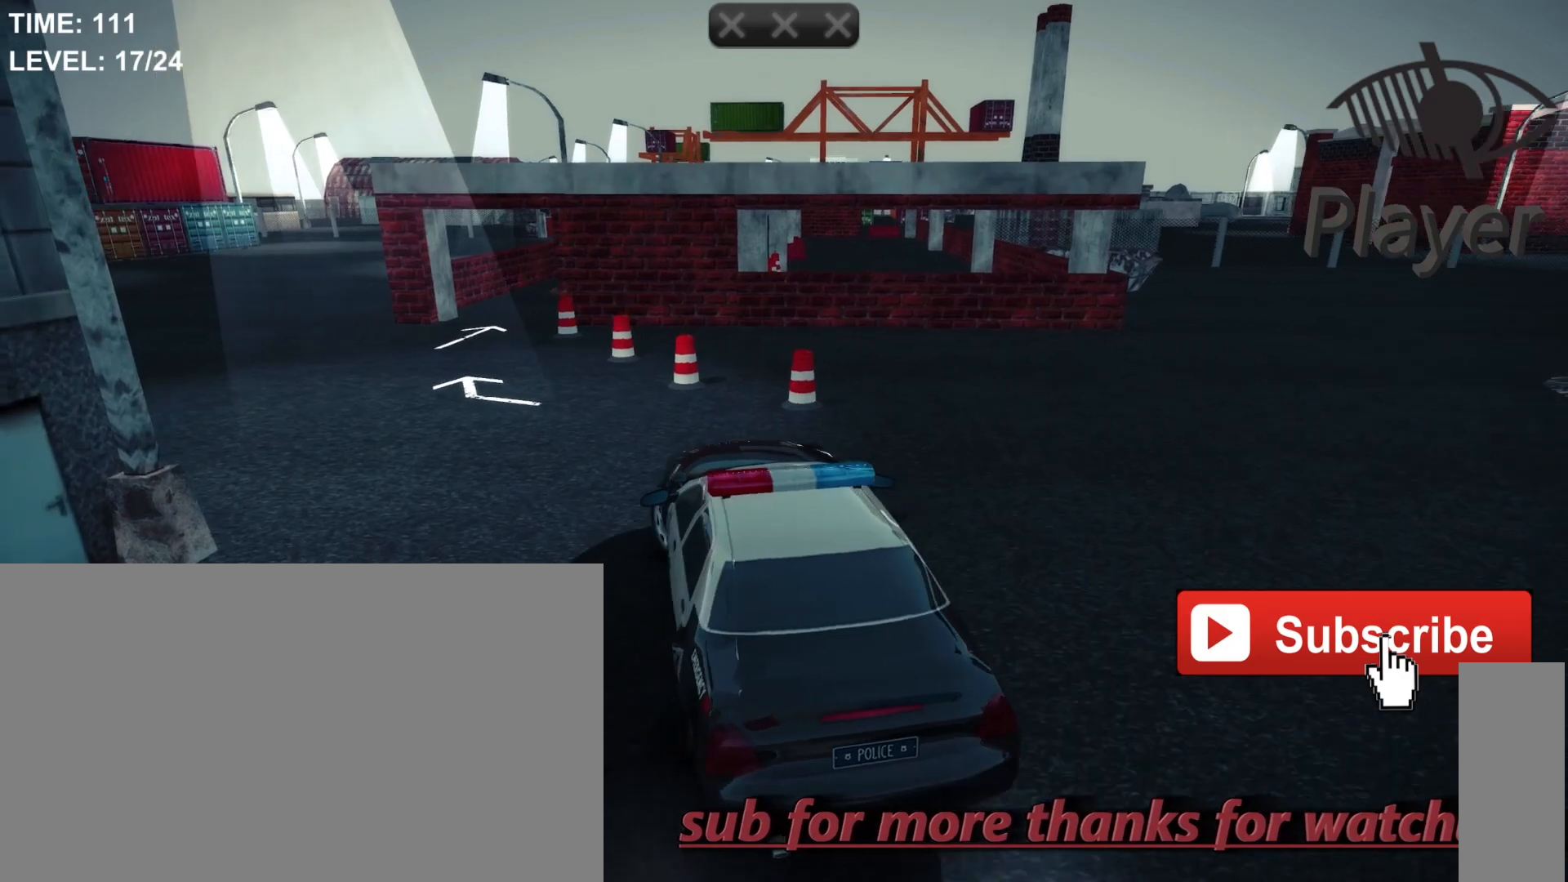
{"keys": ["a", "w"], "mouse": [], "mouse_move": "still", "events": [[133, "a", "up"], [233, "w", "down"], [433, "a", "down"]]}
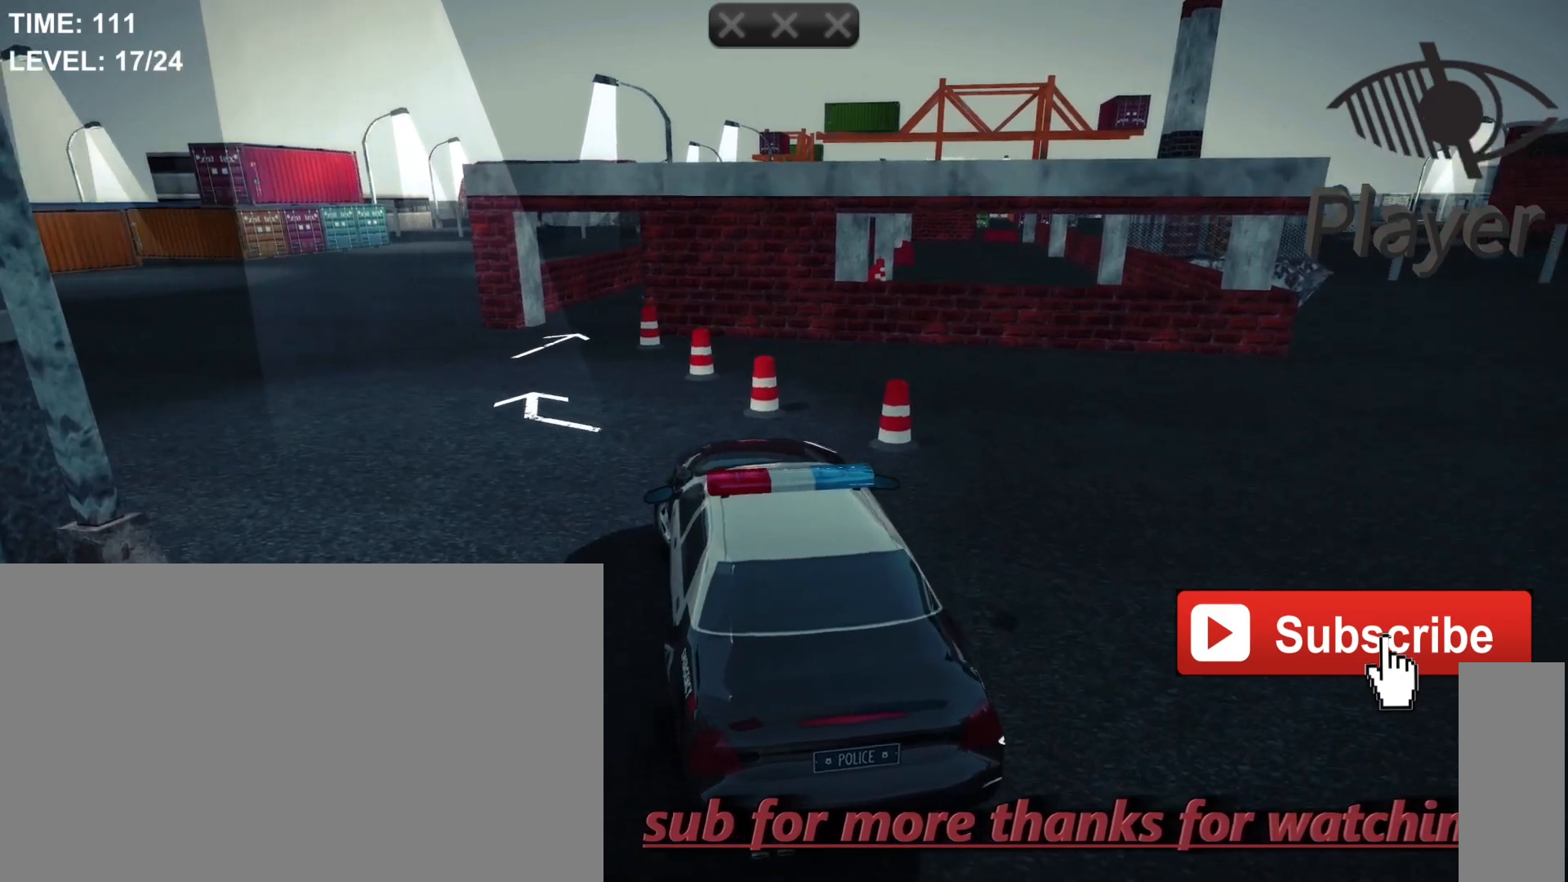
{"keys": ["a"], "mouse": [], "mouse_move": "still", "events": [[233, "w", "up"]]}
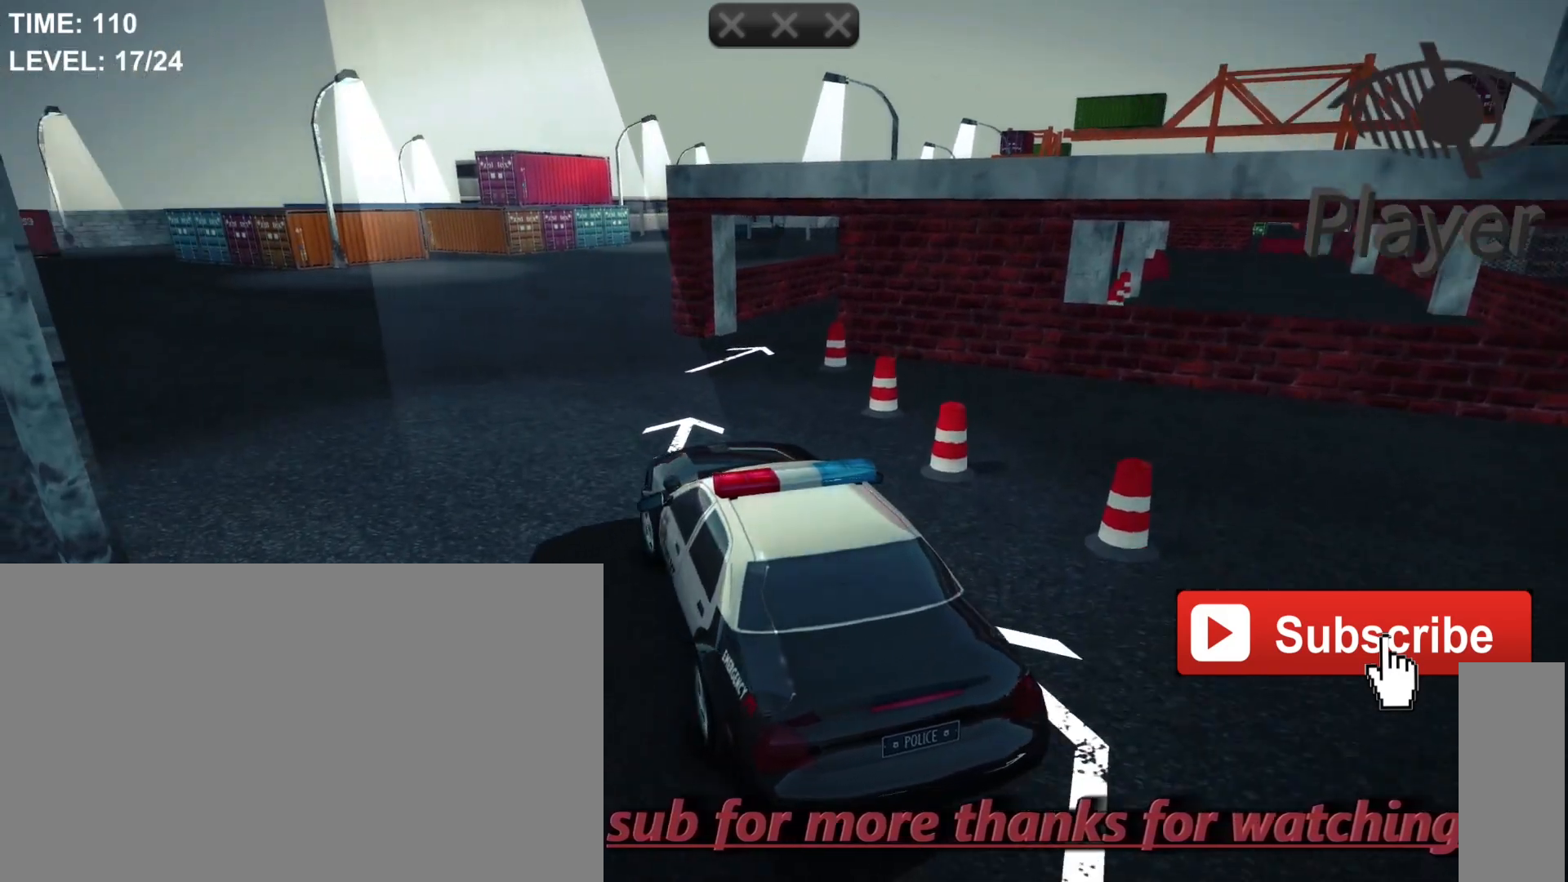
{"keys": ["s"], "mouse": [], "mouse_move": "still", "events": [[33, "a", "up"], [467, "s", "down"]]}
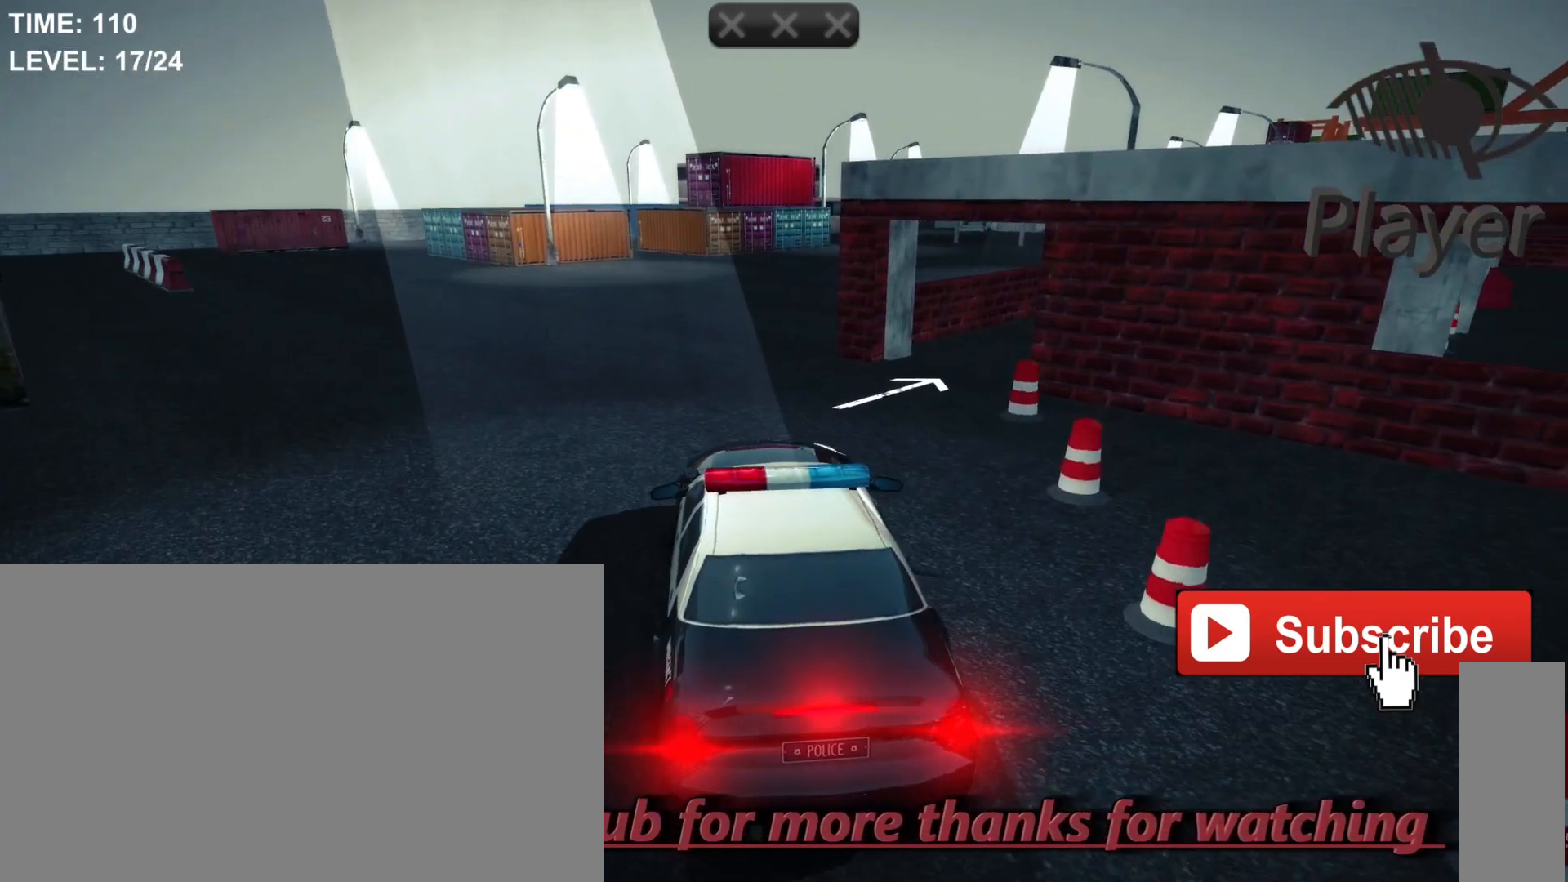
{"keys": [], "mouse": [], "mouse_move": "still", "events": [[367, "s", "up"]]}
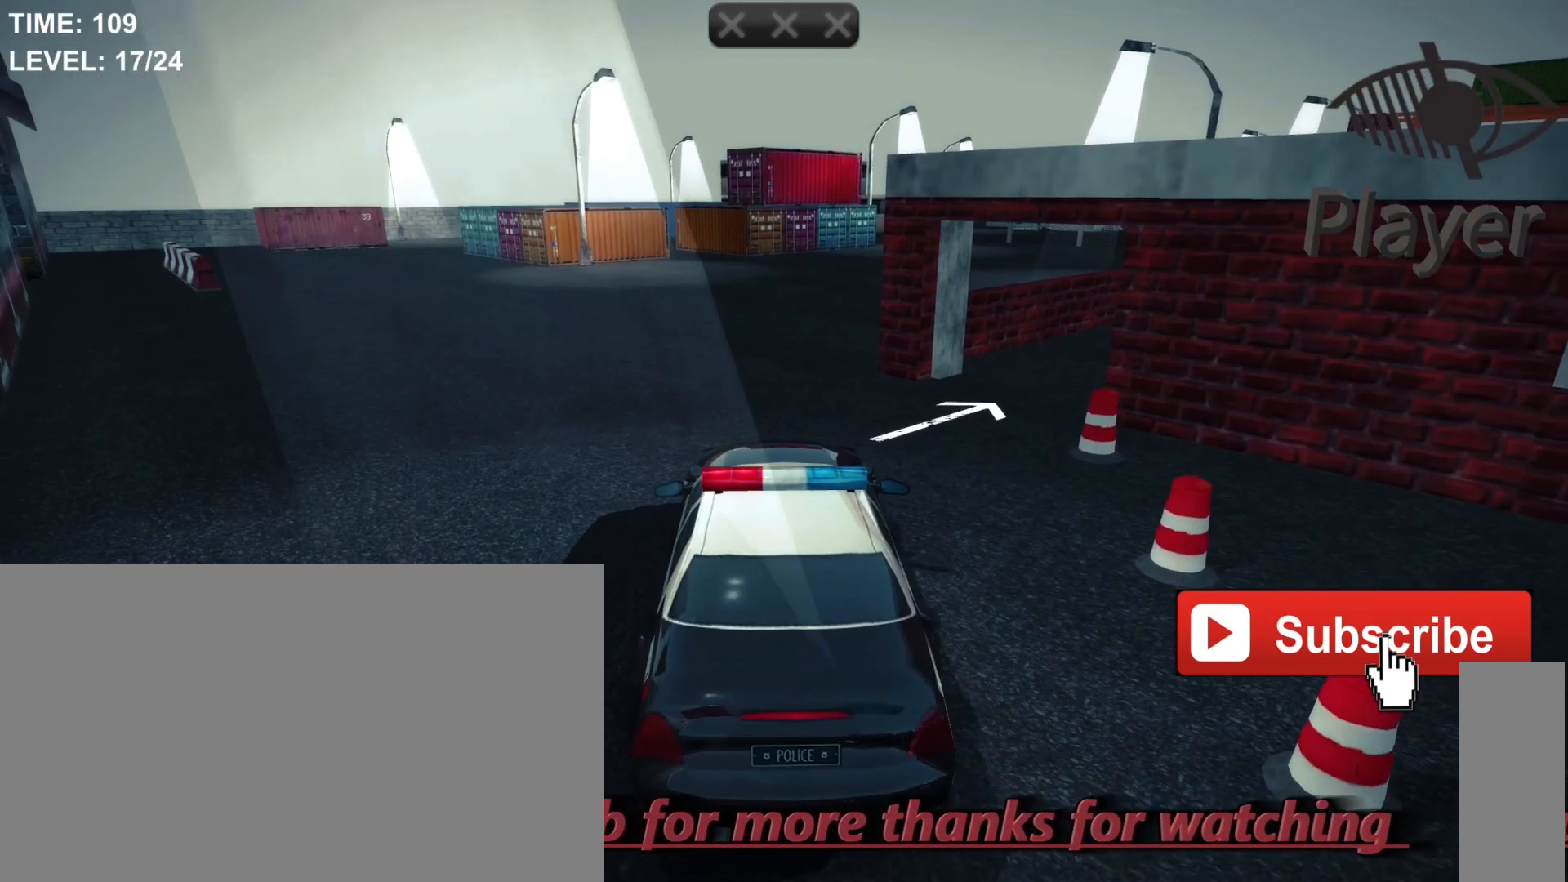
{"keys": ["d"], "mouse": [], "mouse_move": "still", "events": [[67, "d", "down"]]}
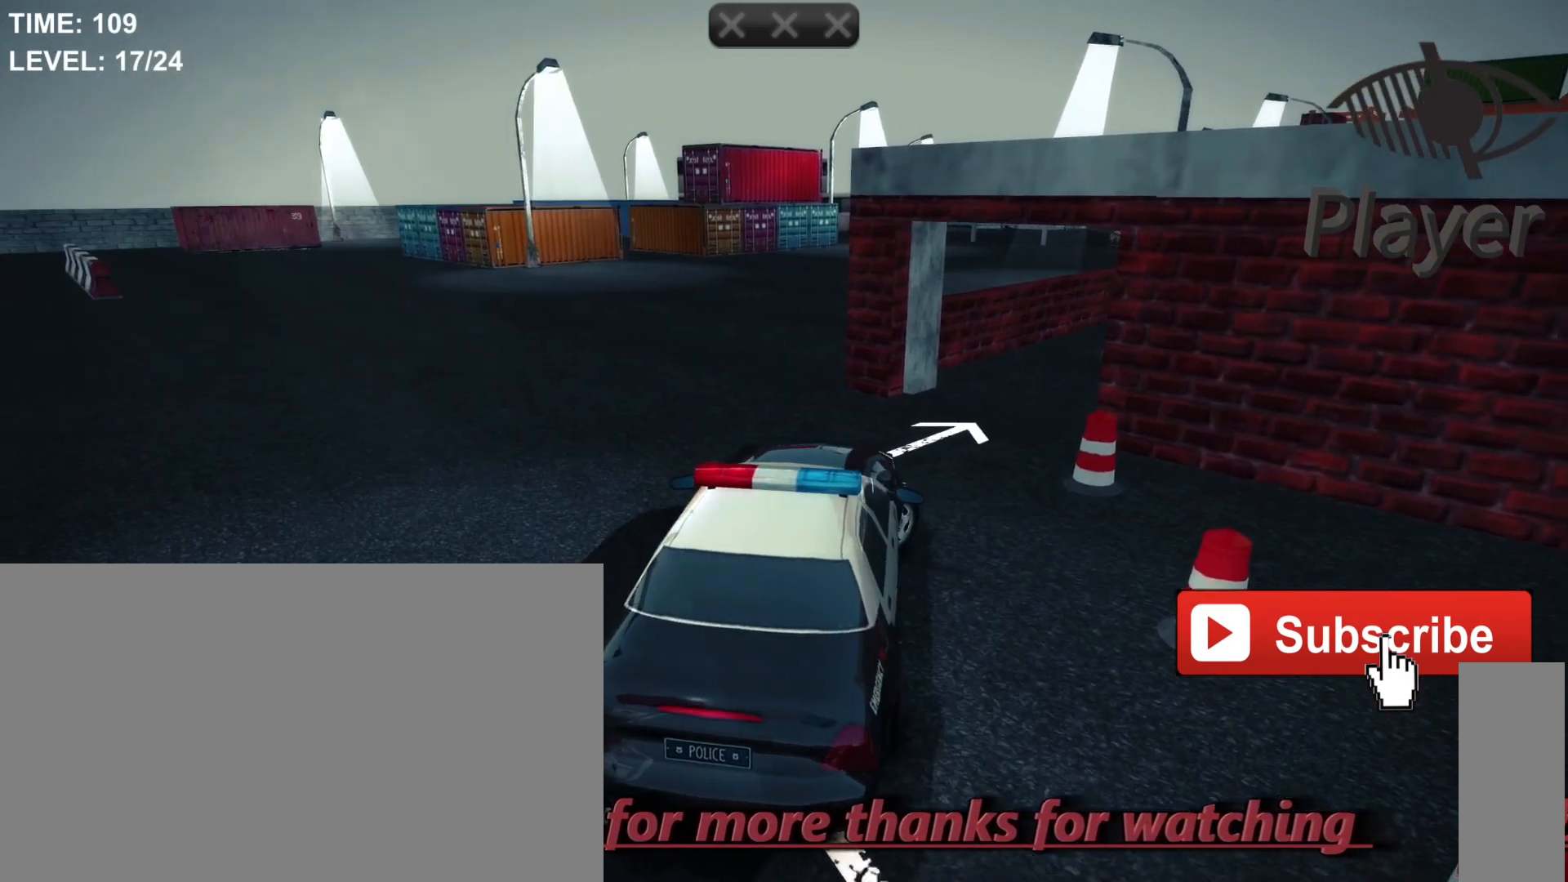
{"keys": ["w"], "mouse": [], "mouse_move": "still", "events": [[233, "d", "up"], [400, "w", "down"]]}
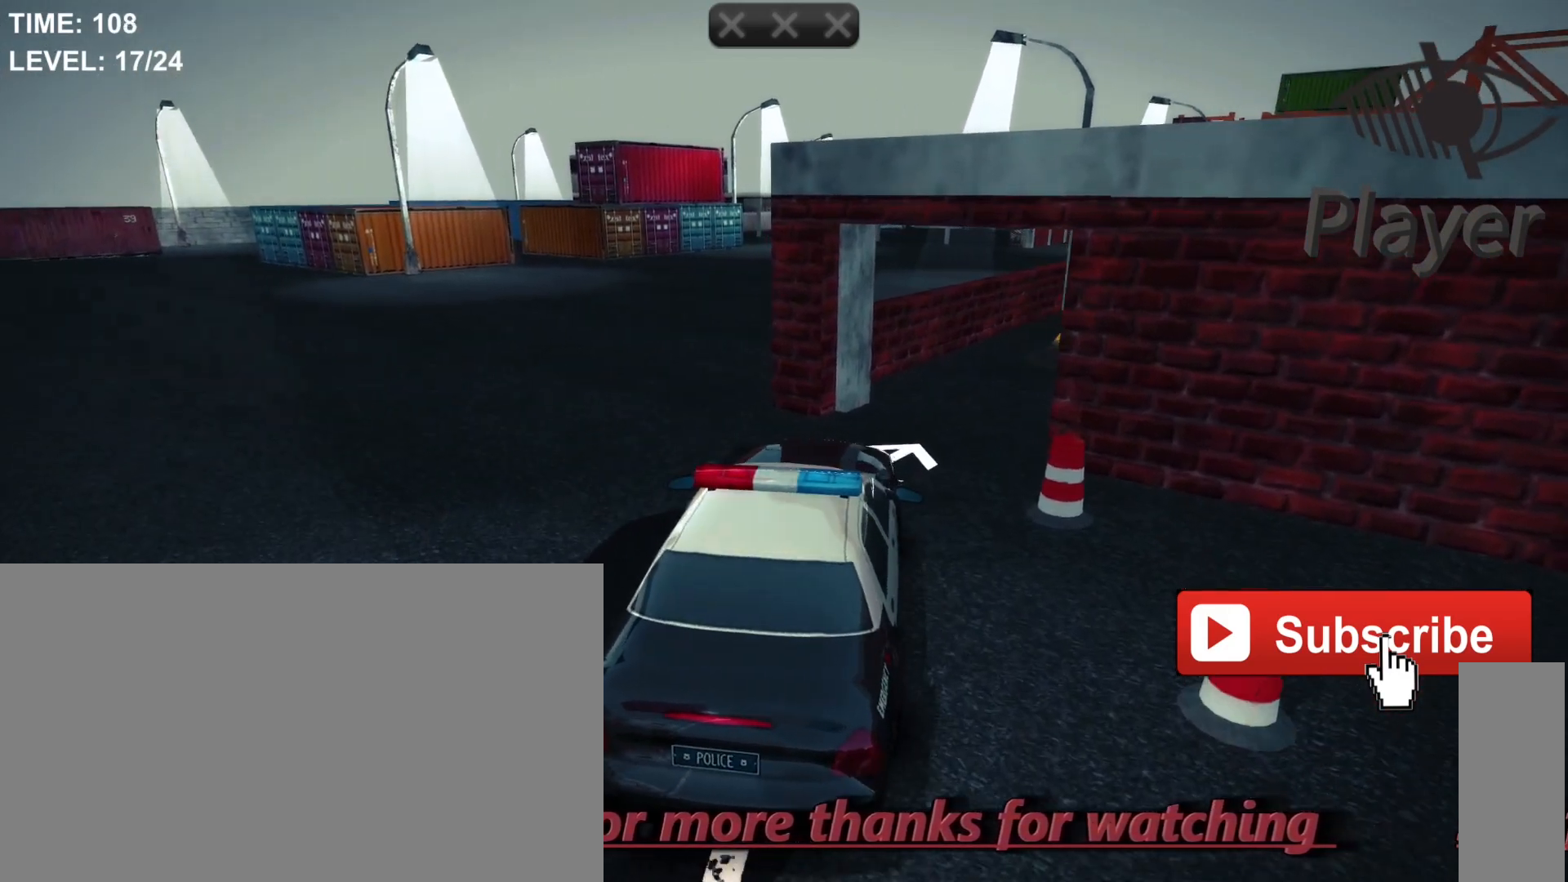
{"keys": ["d"], "mouse": [], "mouse_move": "still", "events": [[200, "w", "up"], [400, "d", "down"]]}
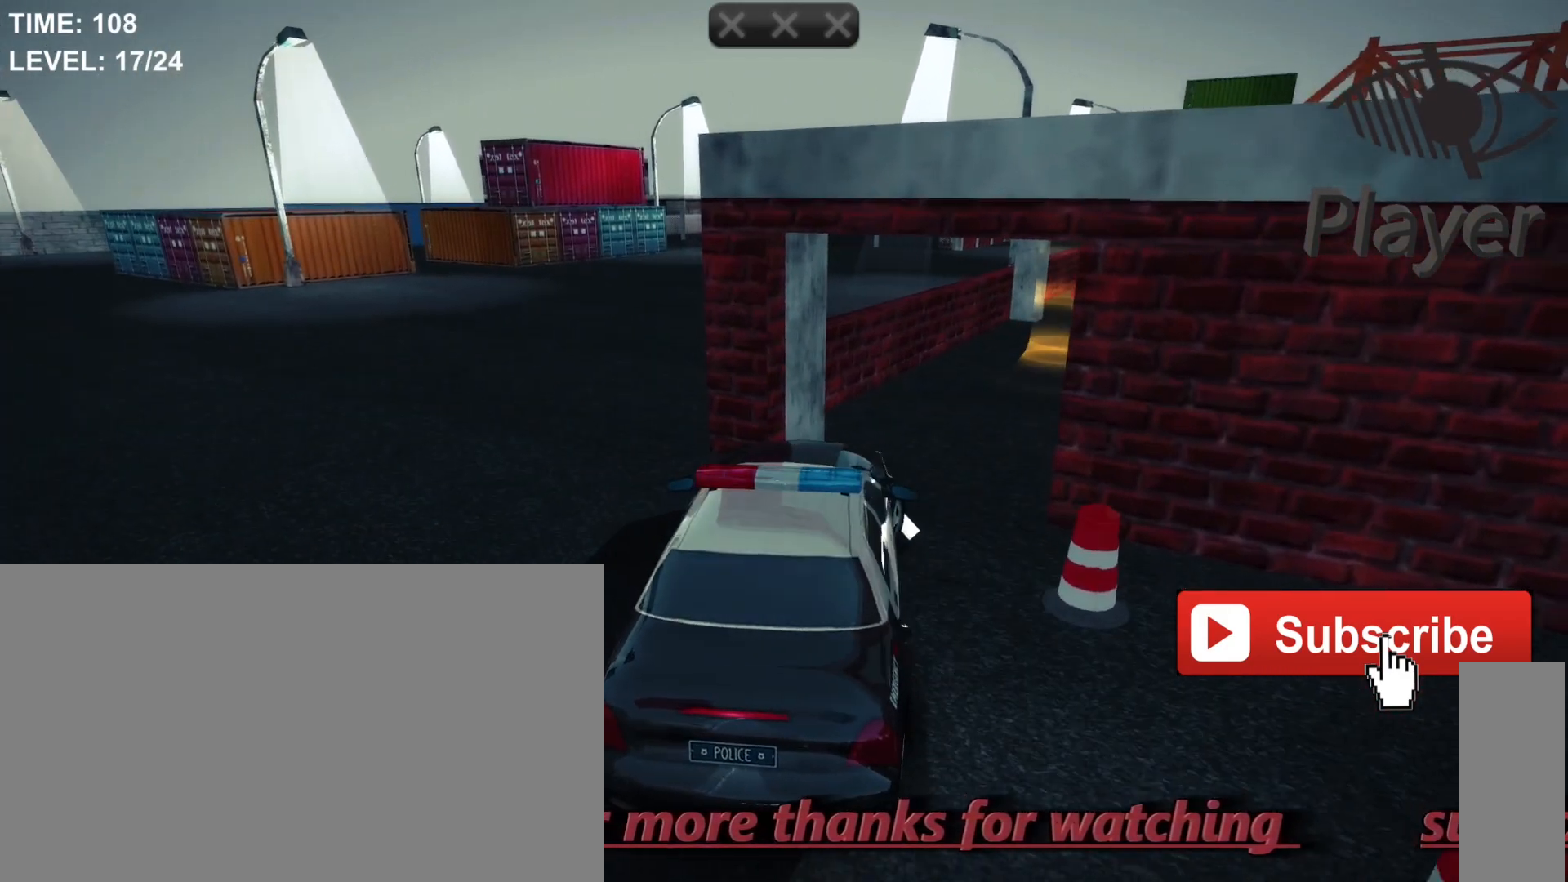
{"keys": [], "mouse": [], "mouse_move": "still", "events": [[400, "d", "up"]]}
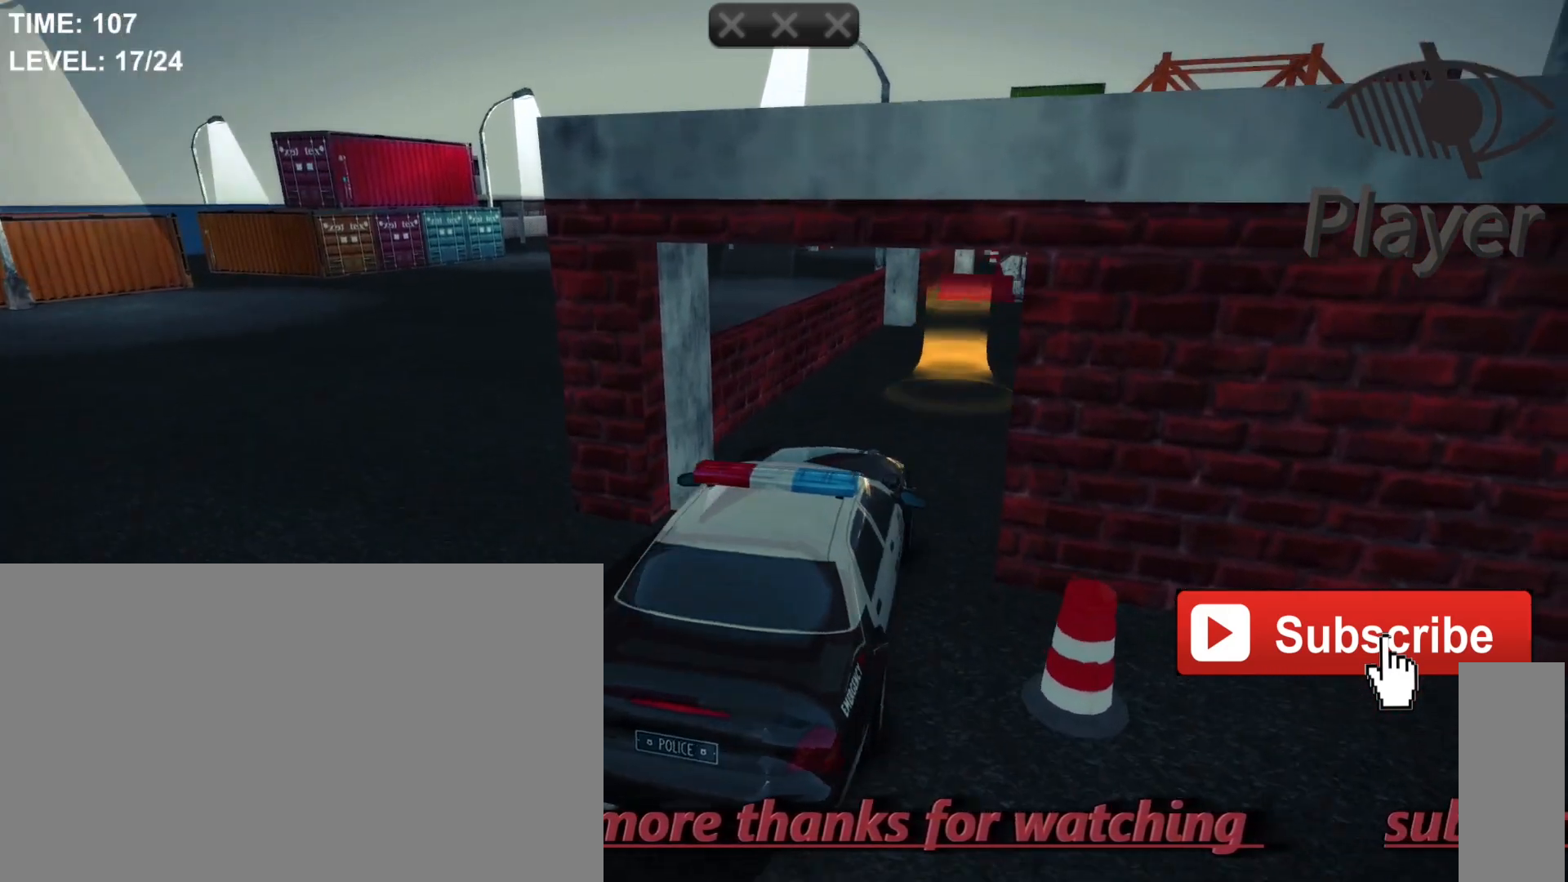
{"keys": [], "mouse": [], "mouse_move": "still", "events": []}
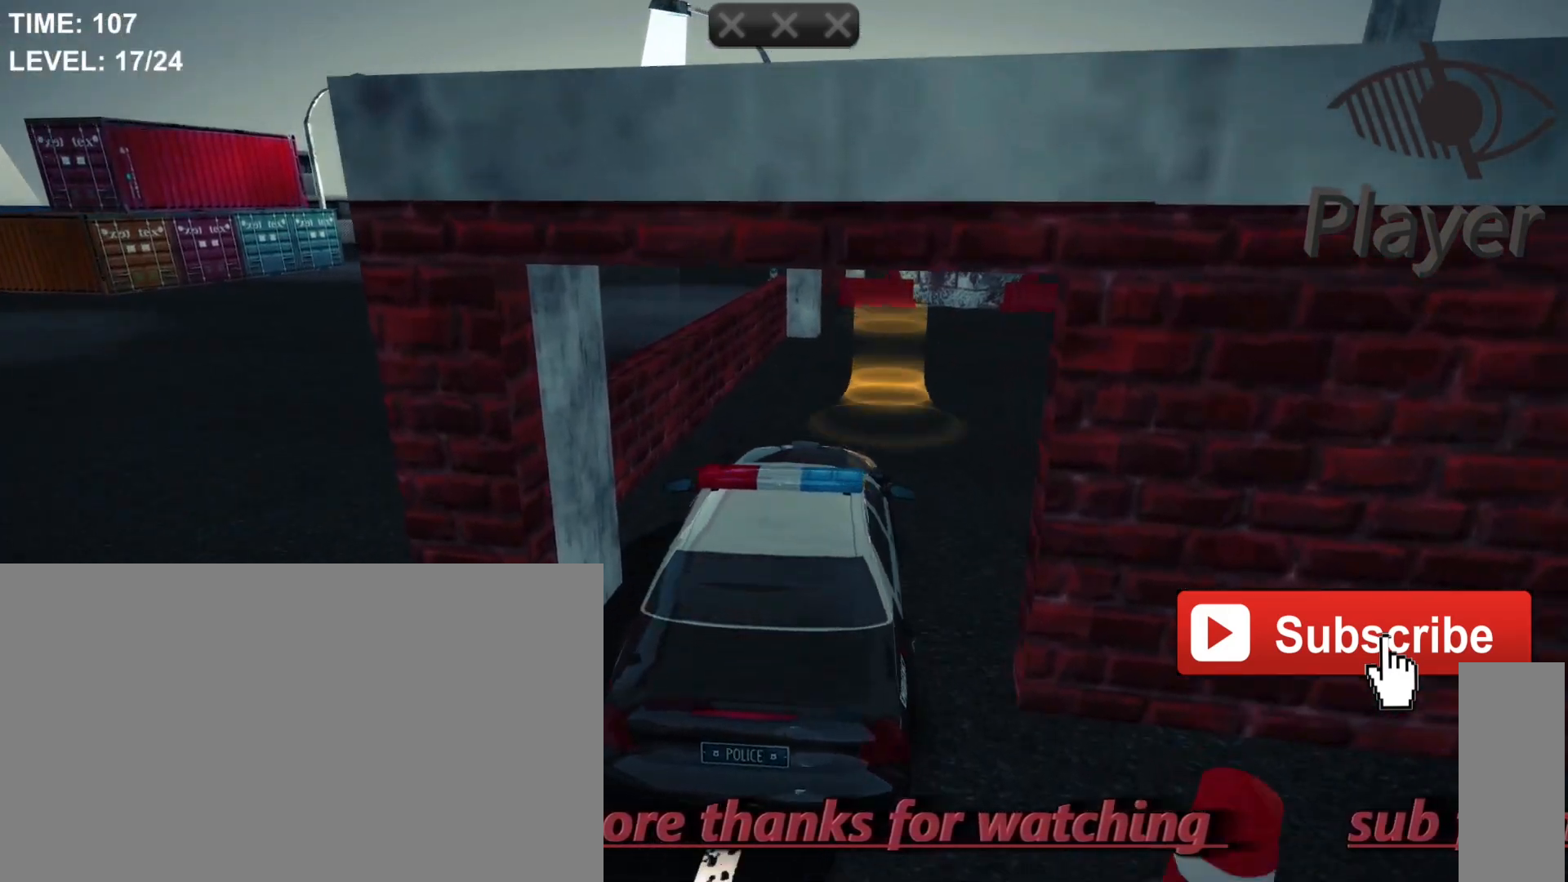
{"keys": ["d"], "mouse": [], "mouse_move": "still", "events": [[367, "d", "down"]]}
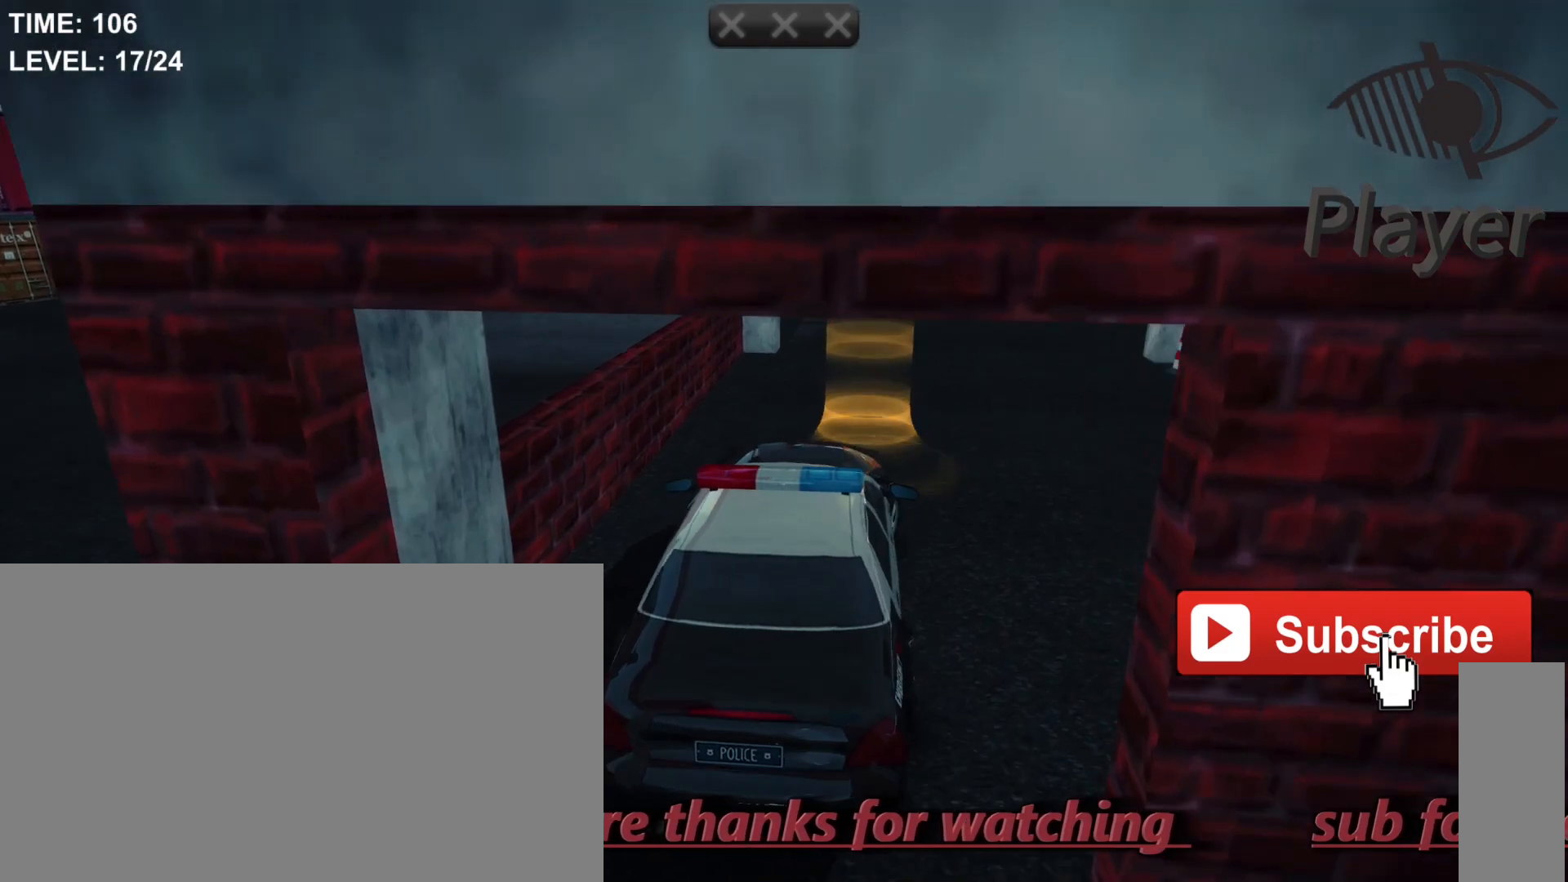
{"keys": [], "mouse": [], "mouse_move": "still", "events": [[133, "d", "up"]]}
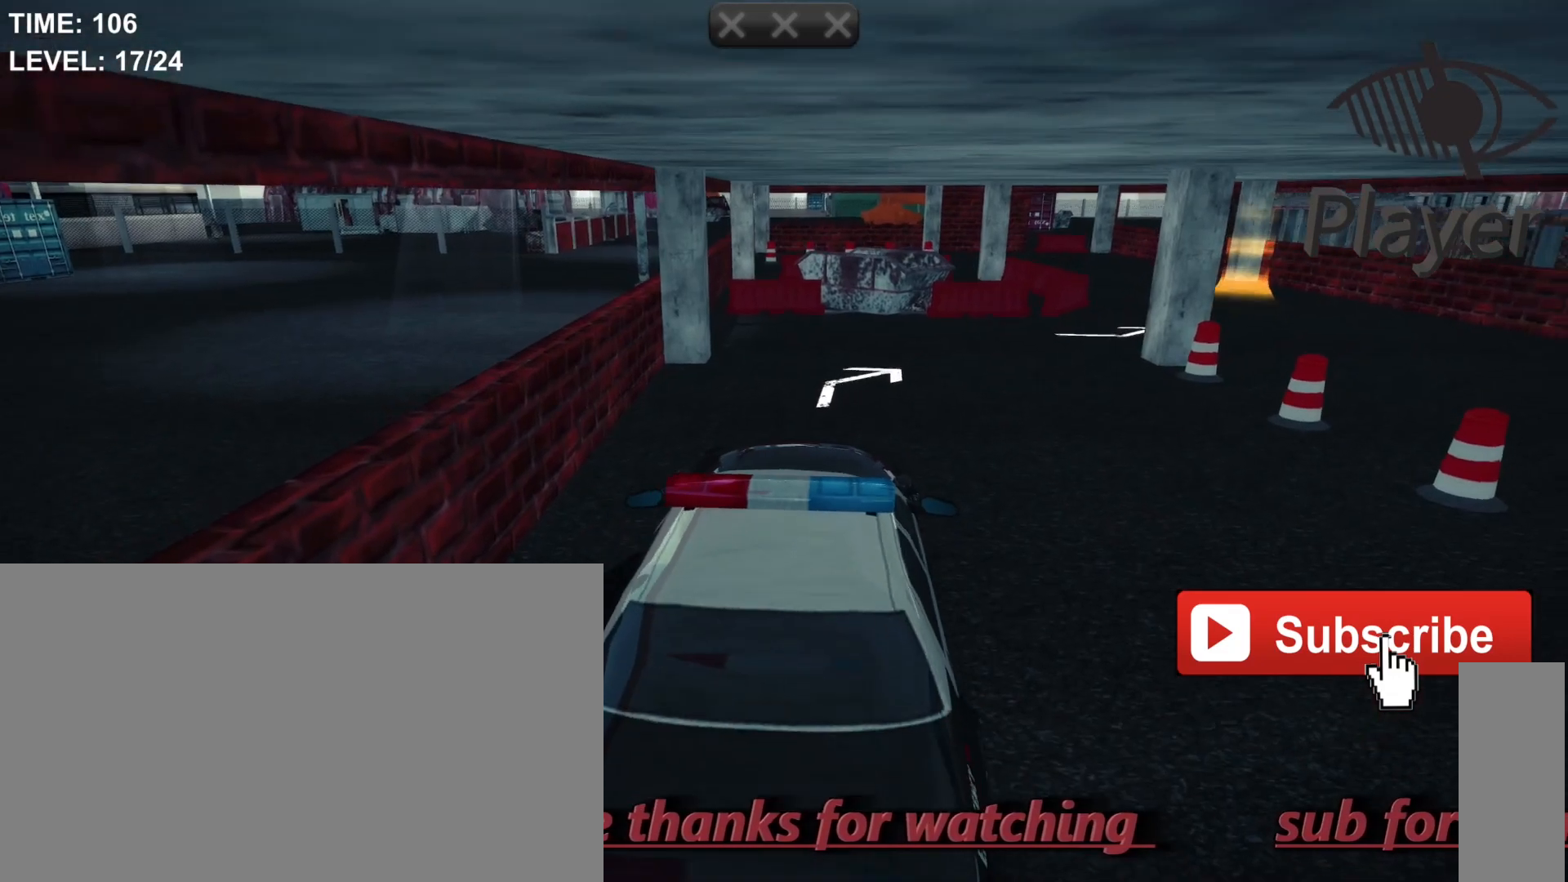
{"keys": ["d"], "mouse": [], "mouse_move": "still", "events": [[467, "d", "down"]]}
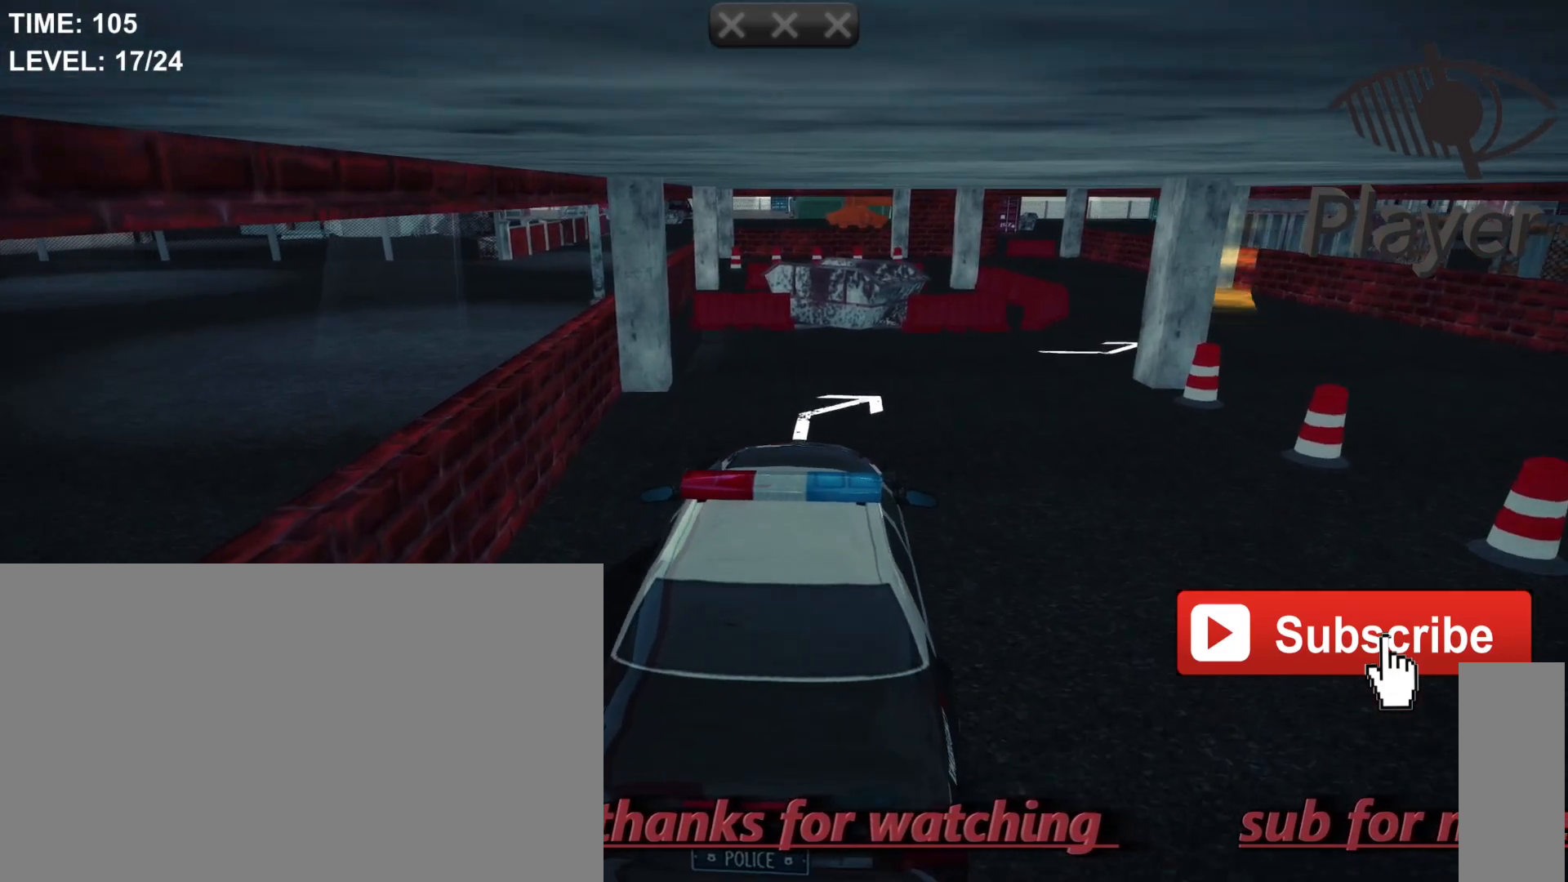
{"keys": [], "mouse": [], "mouse_move": "still", "events": [[133, "d", "up"]]}
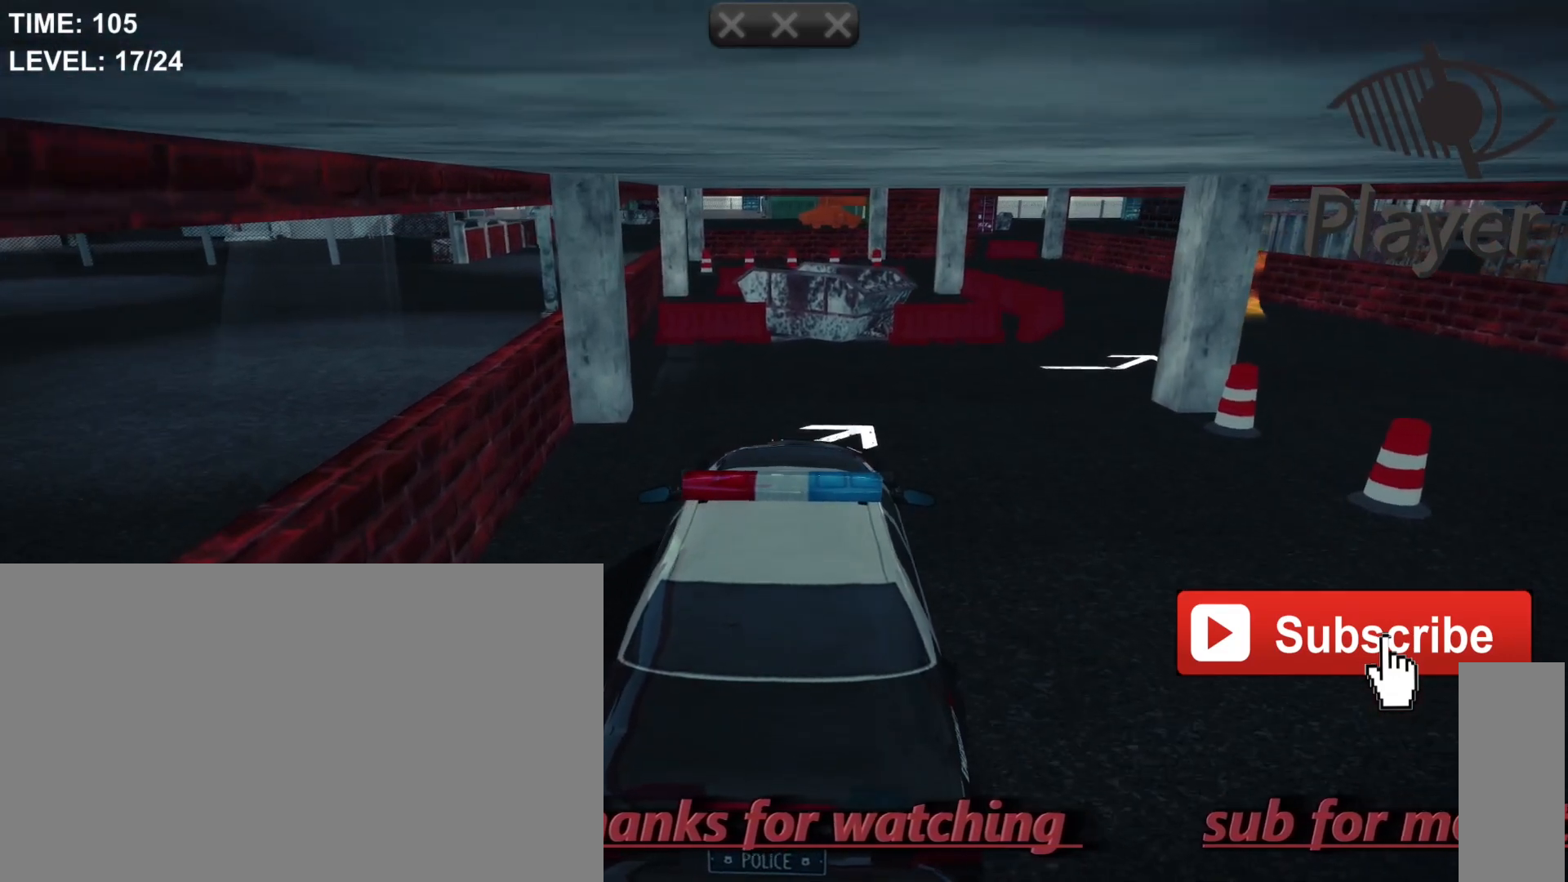
{"keys": ["d"], "mouse": [], "mouse_move": "still", "events": [[500, "d", "down"]]}
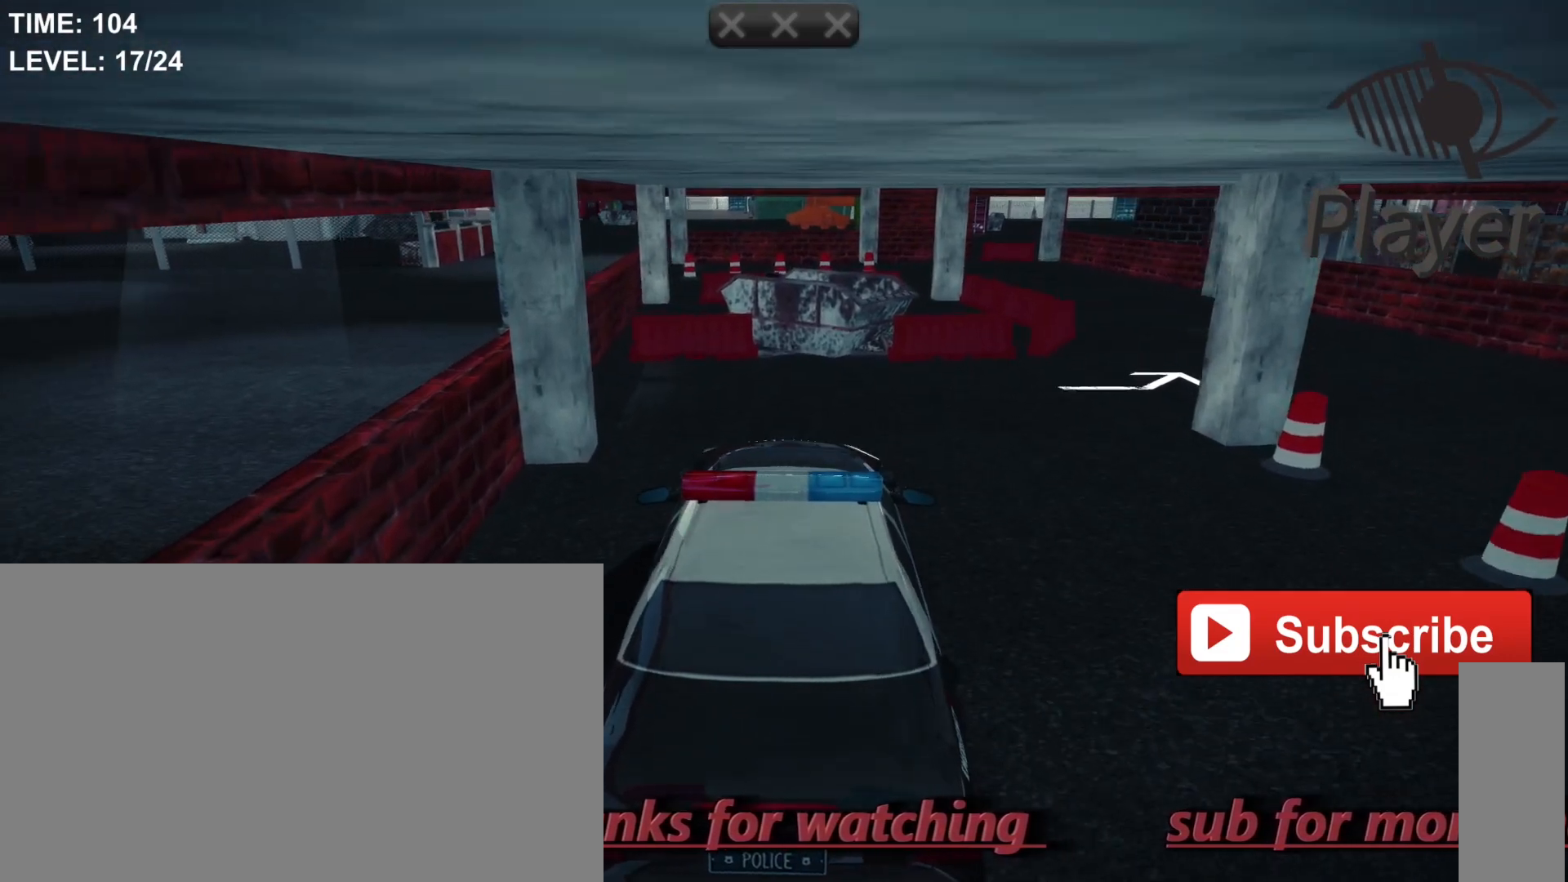
{"keys": [], "mouse": [], "mouse_move": "still", "events": [[200, "d", "up"]]}
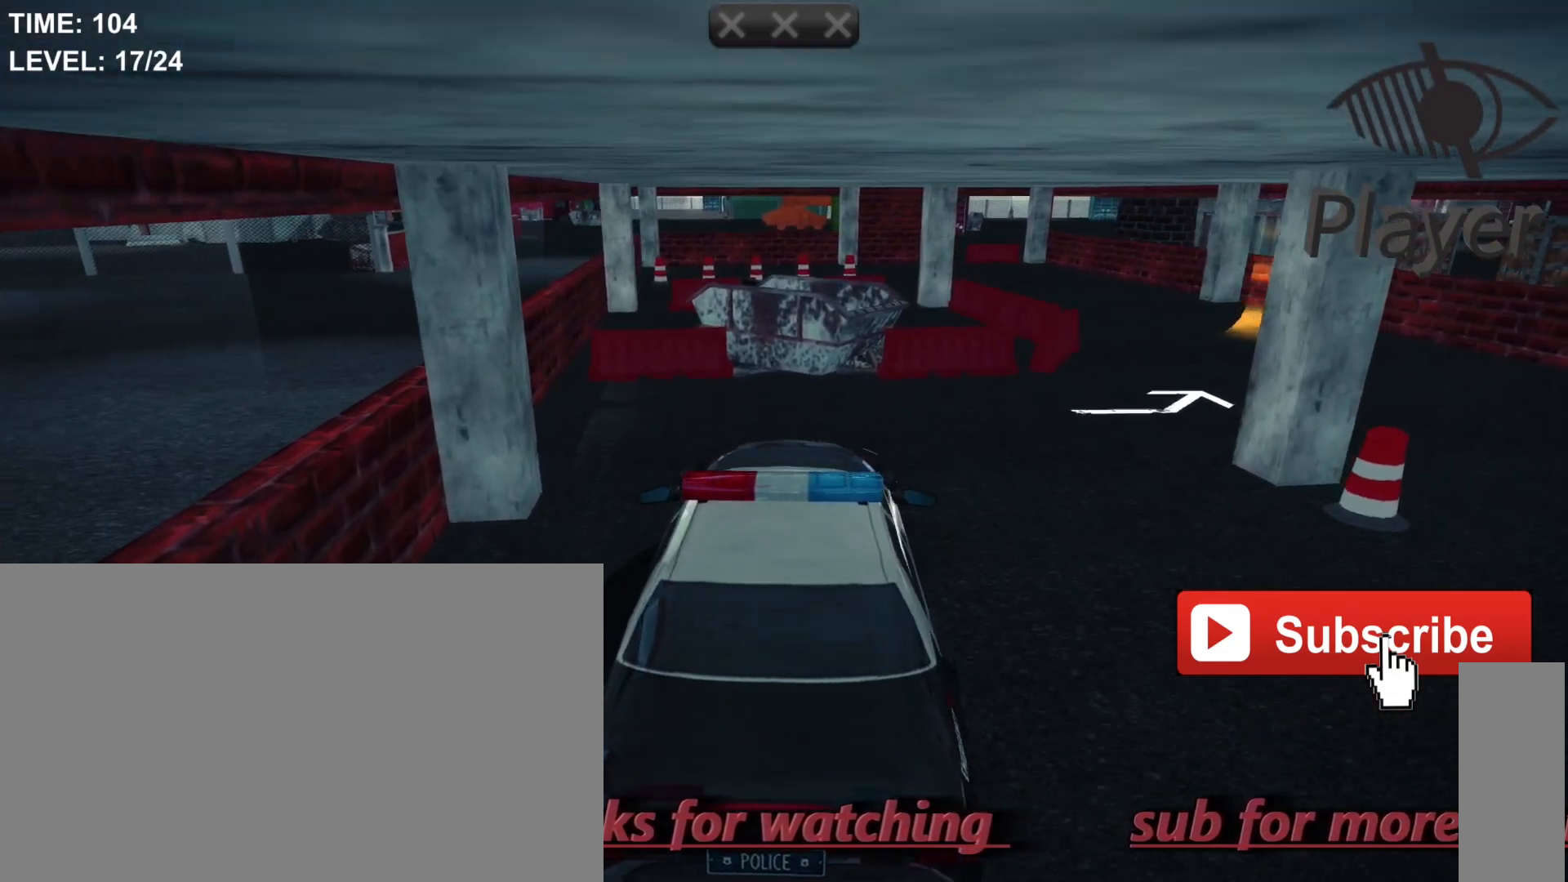
{"keys": [], "mouse": [], "mouse_move": "still", "events": []}
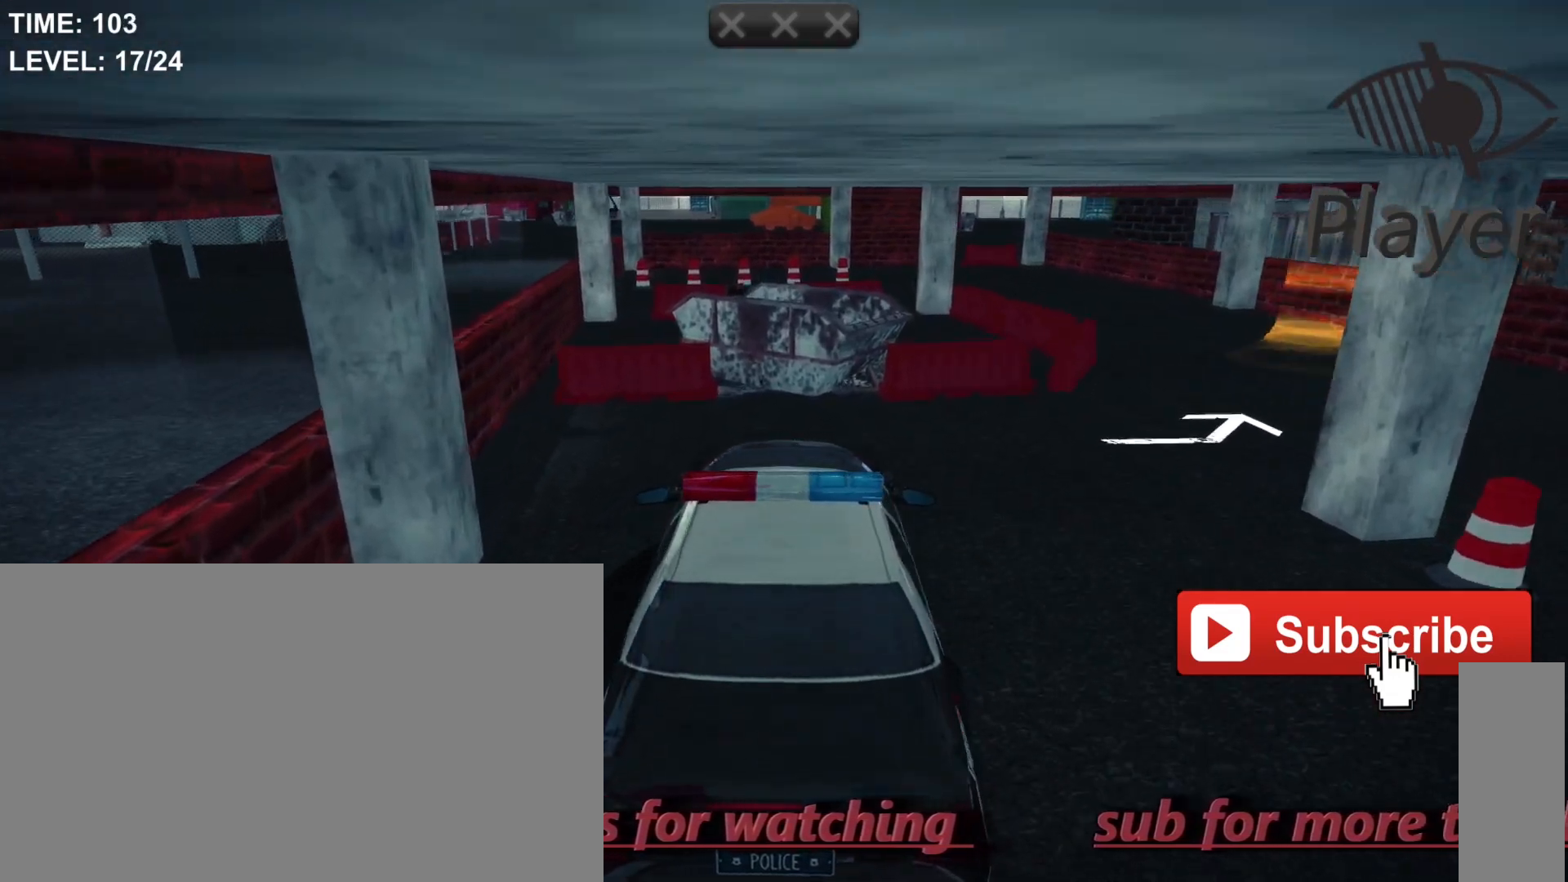
{"keys": ["d"], "mouse": [], "mouse_move": "still", "events": [[400, "d", "down"]]}
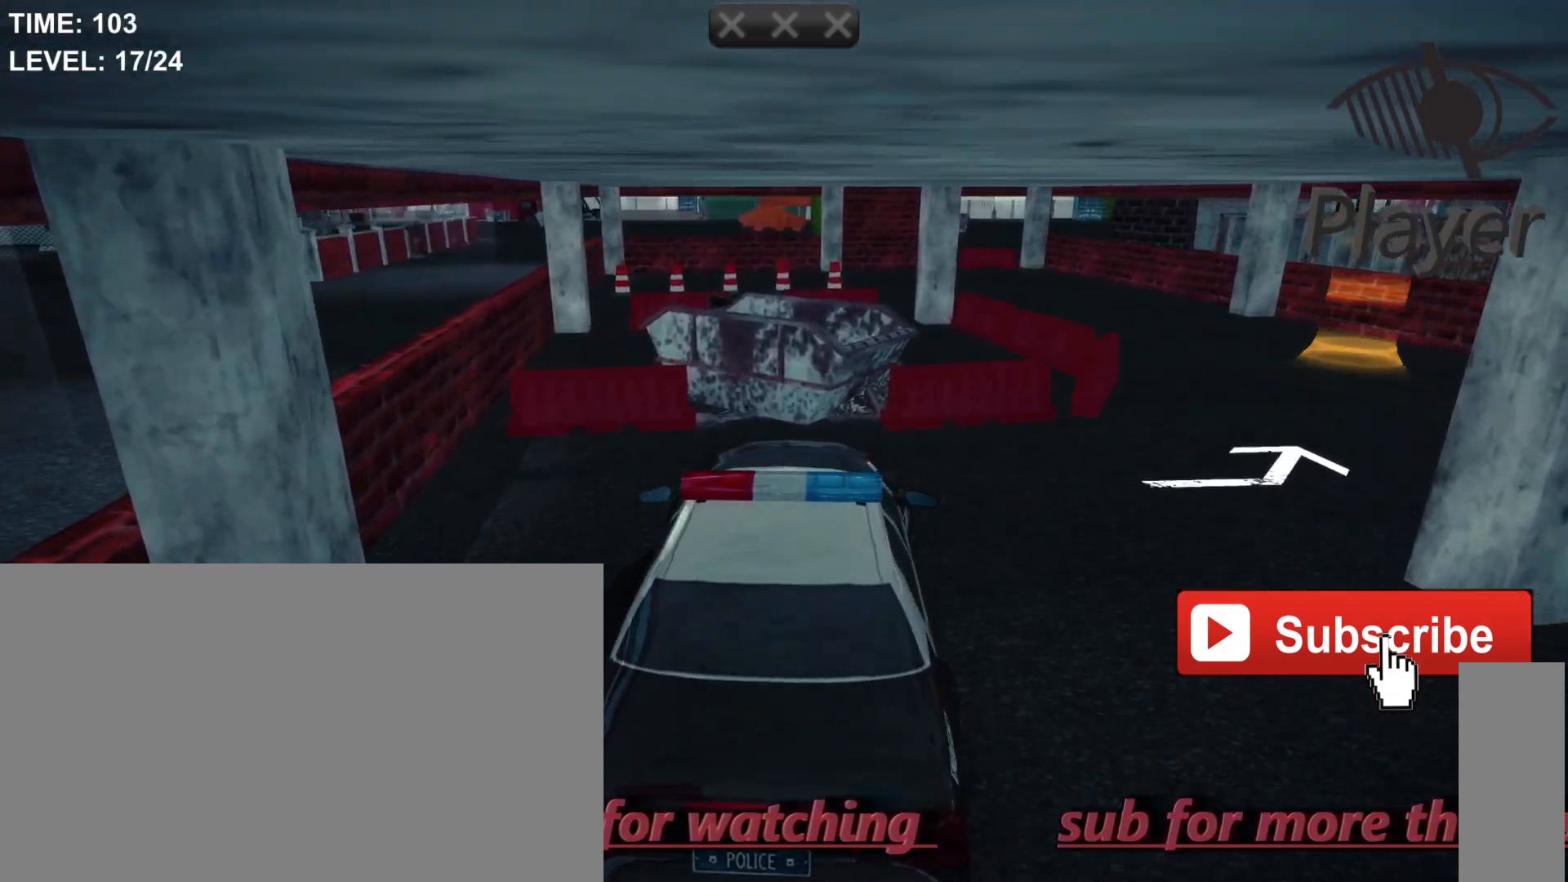
{"keys": ["d"], "mouse": [], "mouse_move": "still", "events": []}
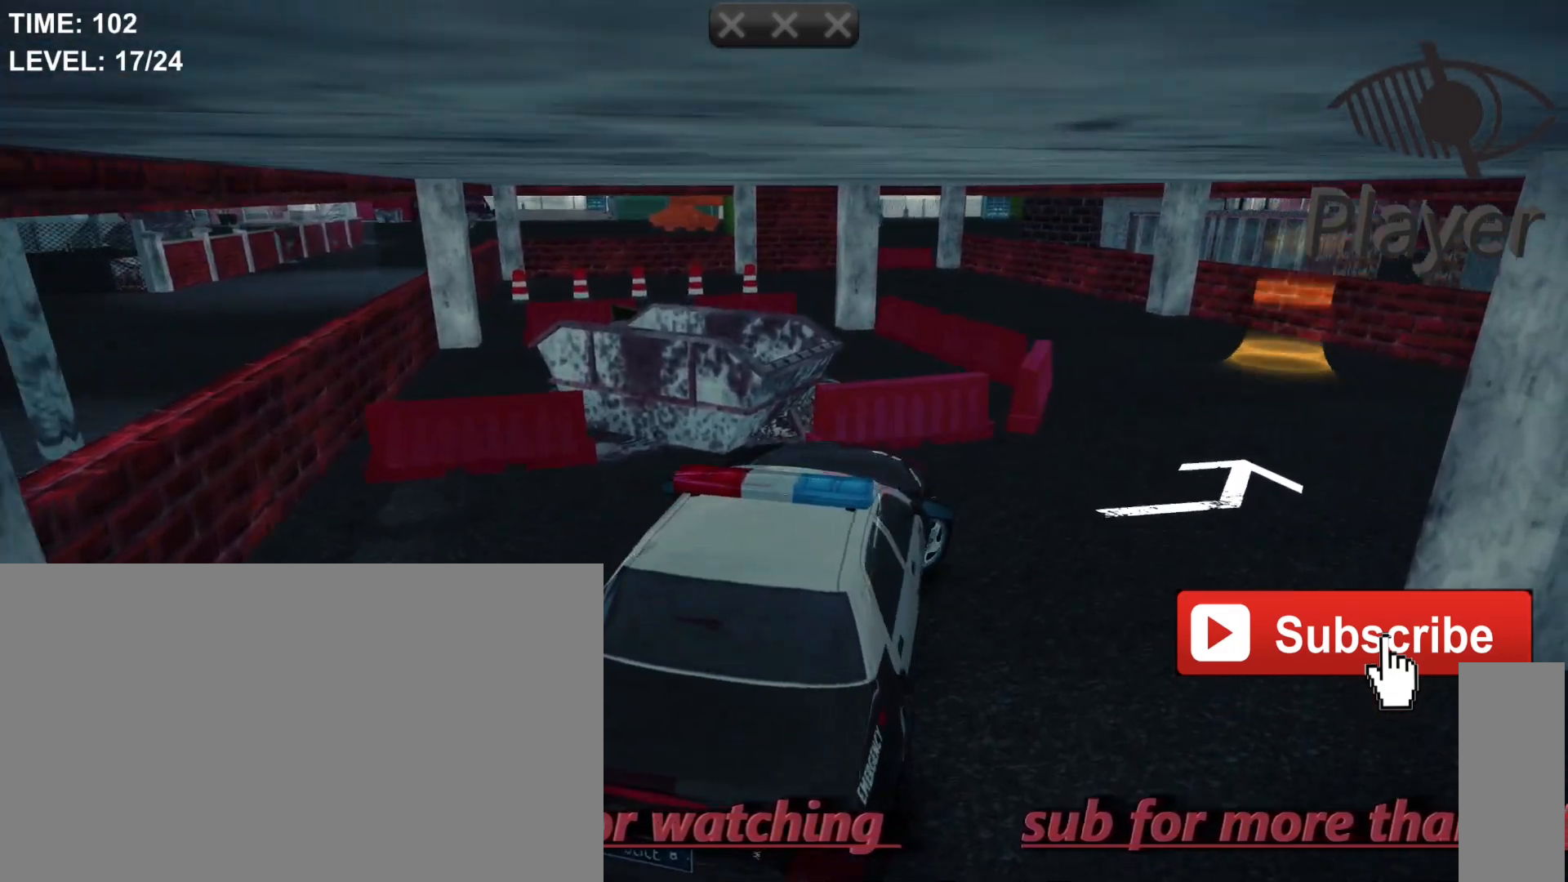
{"keys": ["d"], "mouse": [], "mouse_move": "still", "events": []}
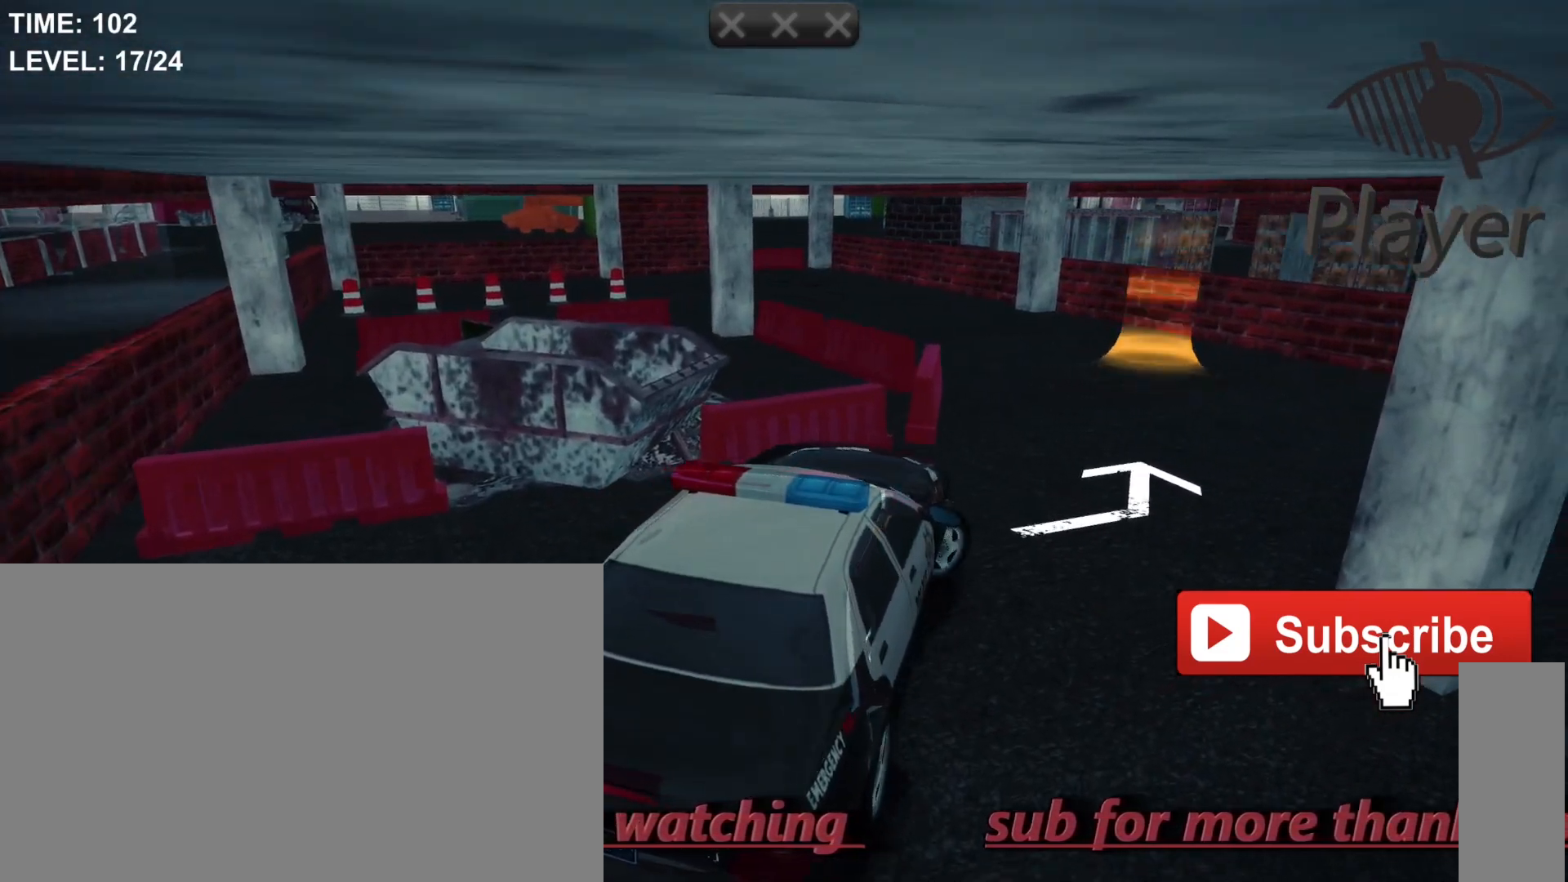
{"keys": ["d"], "mouse": [], "mouse_move": "still", "events": []}
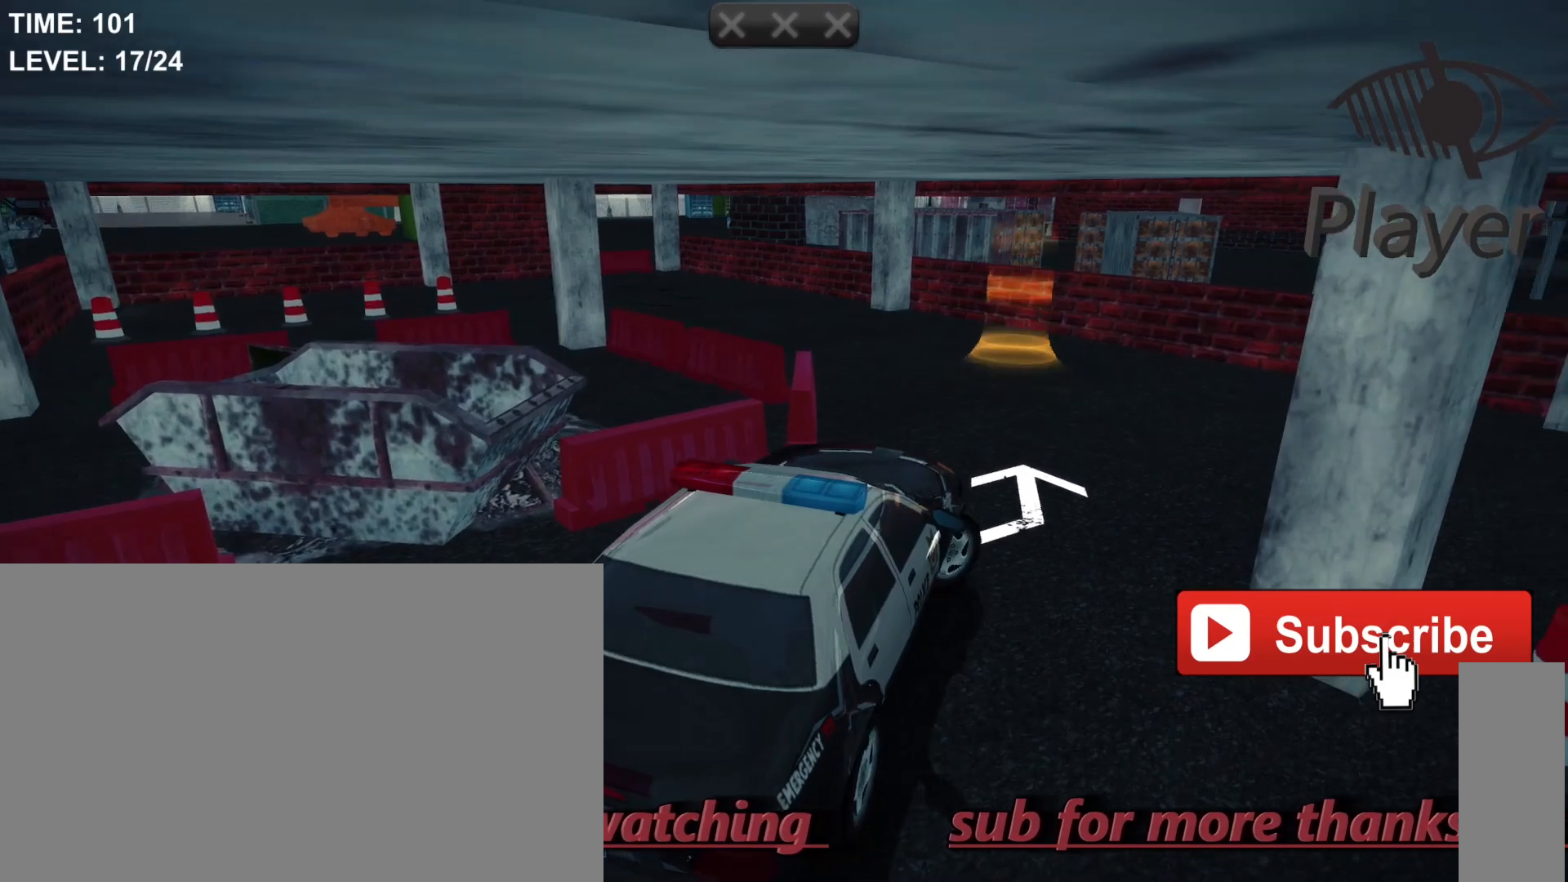
{"keys": ["d", "w"], "mouse": [], "mouse_move": "still", "events": [[467, "w", "down"]]}
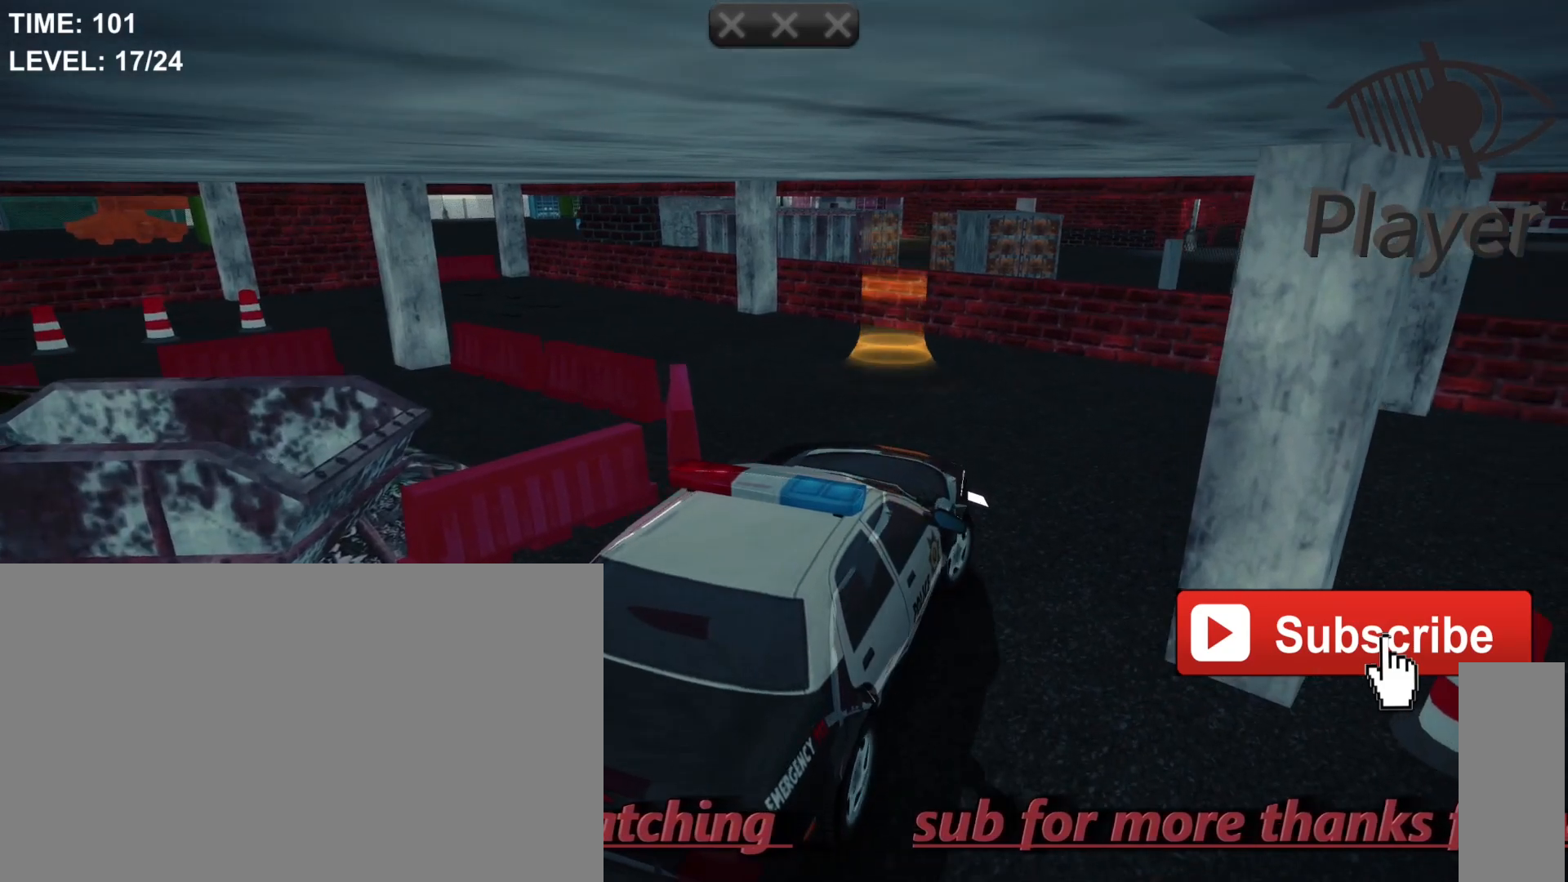
{"keys": [], "mouse": [], "mouse_move": "still", "events": [[67, "d", "up"], [367, "w", "up"]]}
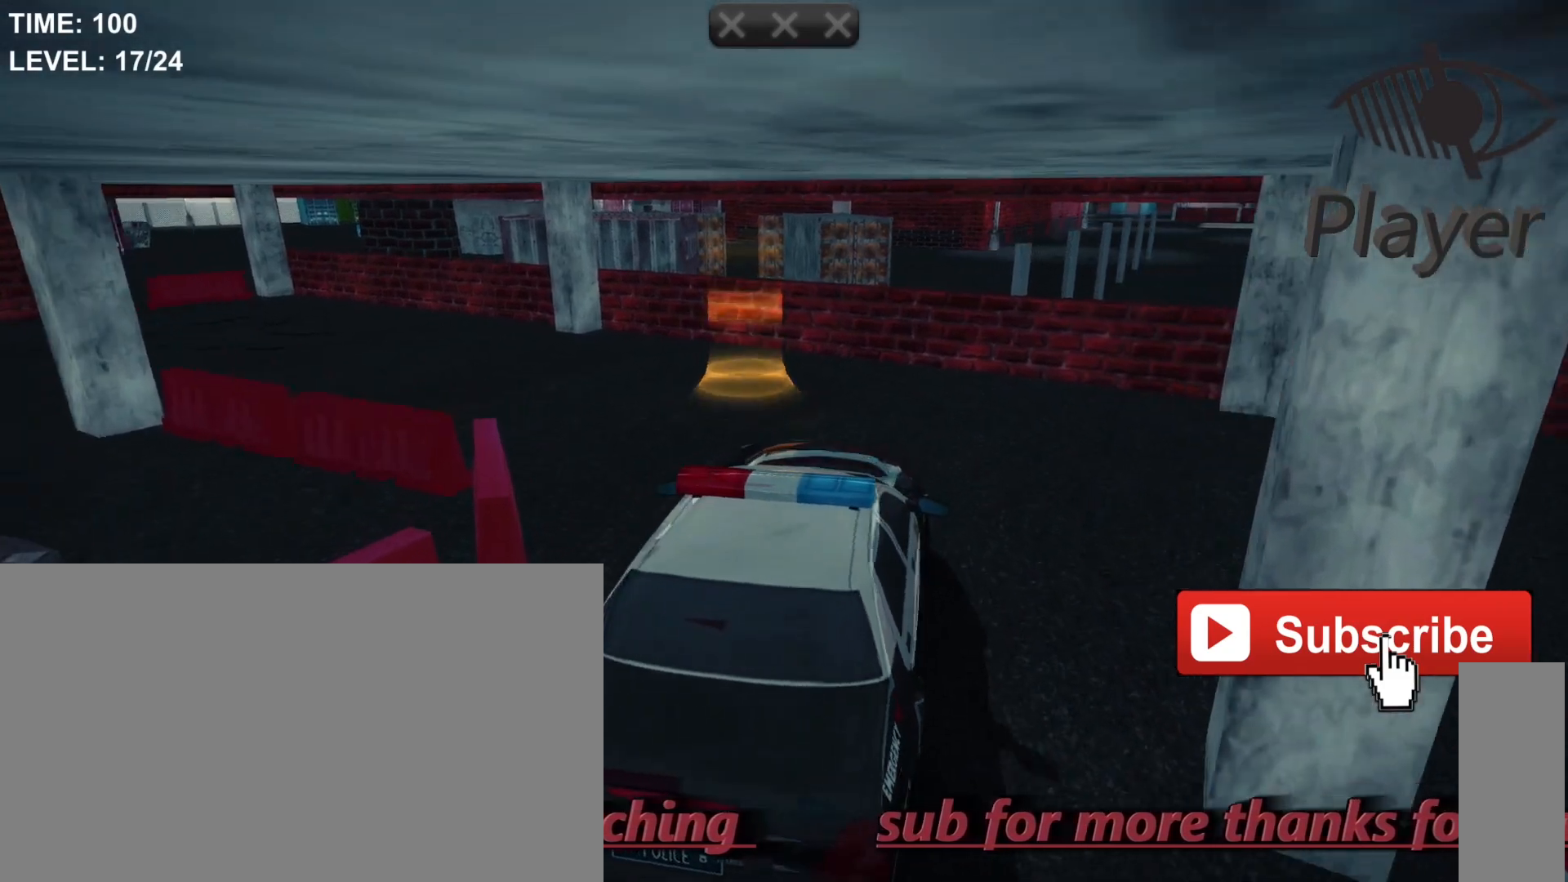
{"keys": ["a"], "mouse": [], "mouse_move": "still", "events": [[167, "a", "down"]]}
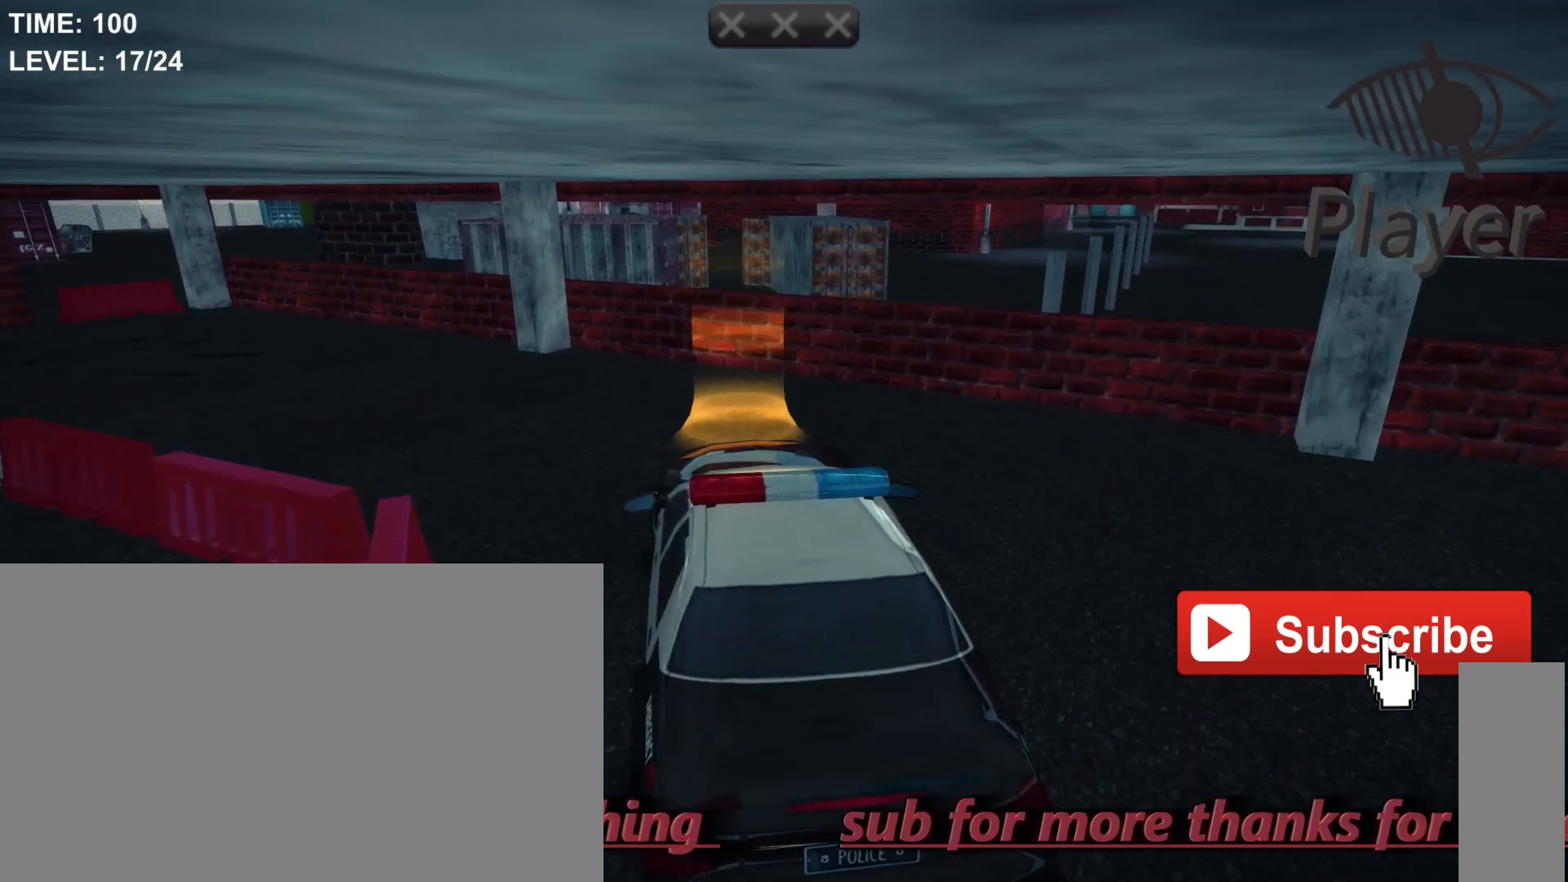
{"keys": [], "mouse": [], "mouse_move": "still", "events": [[67, "a", "up"]]}
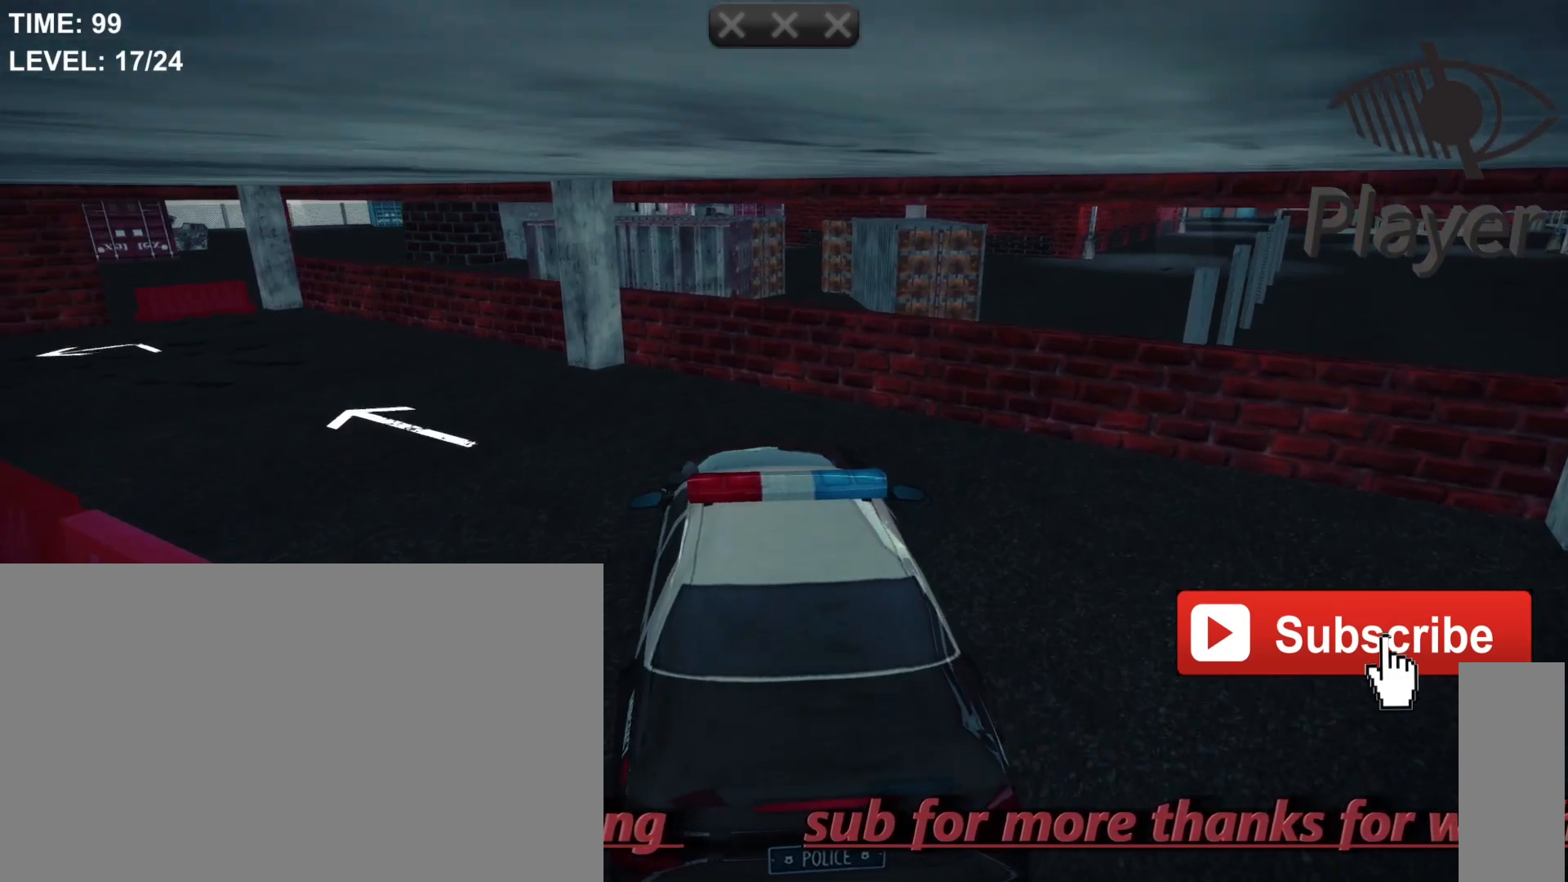
{"keys": ["a"], "mouse": [], "mouse_move": "still", "events": [[167, "a", "down"]]}